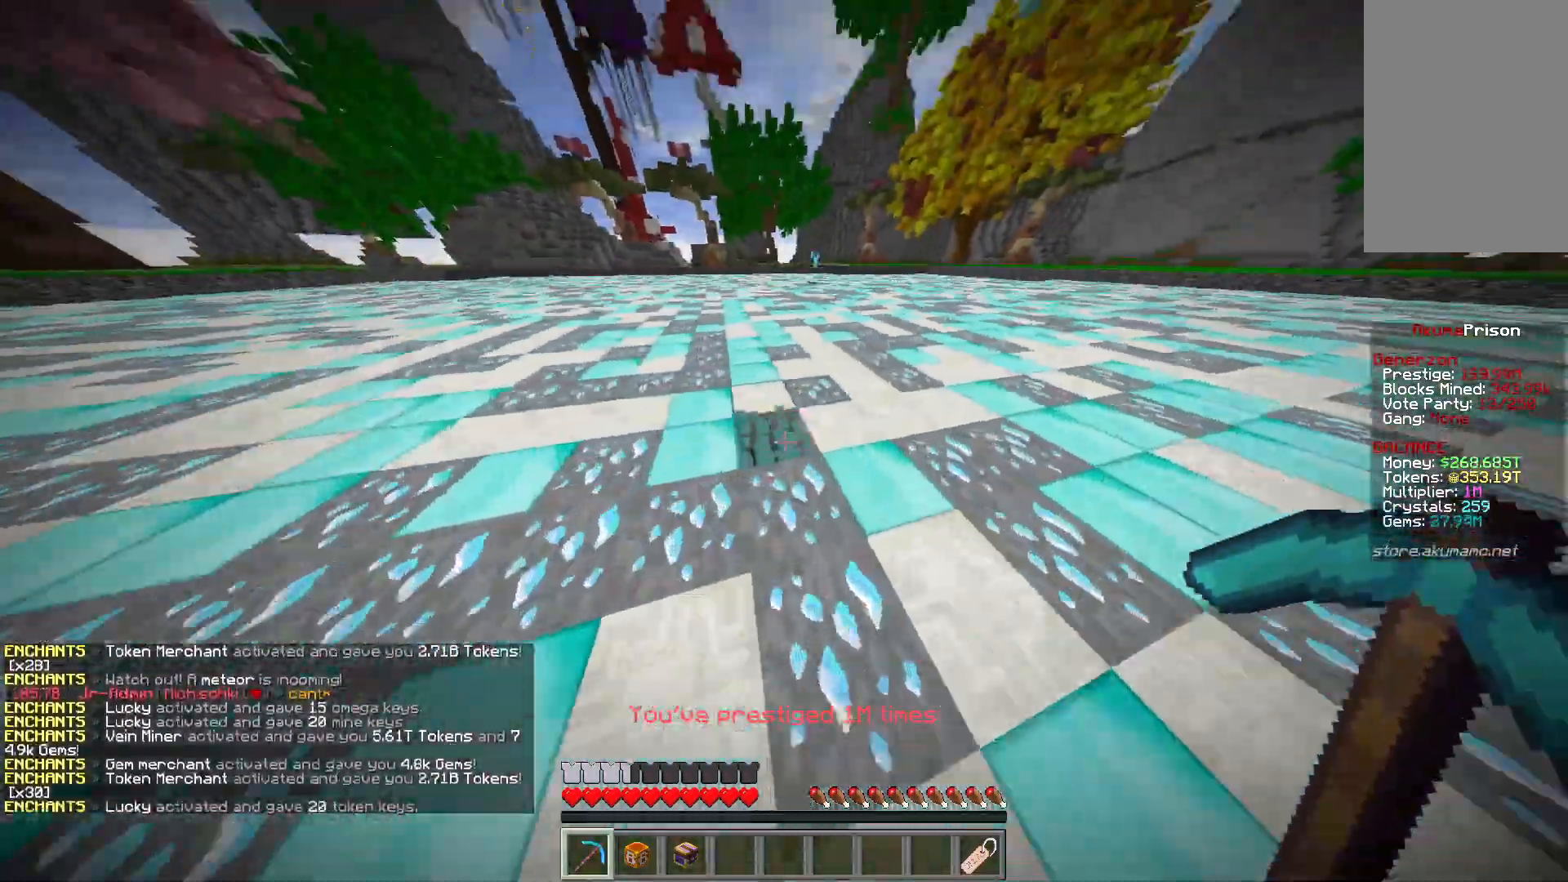
Gameplay with keyboard and mouse; each line is a JSON object with the keys and mouse buttons held at the frame after it. "events" lists presses ("down") and releases ("up") of "a", "d", "s", "w", "mouse_left" and "mouse_right" between this image and that frame as [ms after this image, input, new state], when the widget could be followed in between. "mouse_left", "mouse_right" = the "left", "right" buttons of the "mouse" list. No other keys are recorded. Fast repeated clicks can show as one long hold. Mouse movement is not recorded.
{"keys": ["a", "w"], "mouse": ["left"], "events": []}
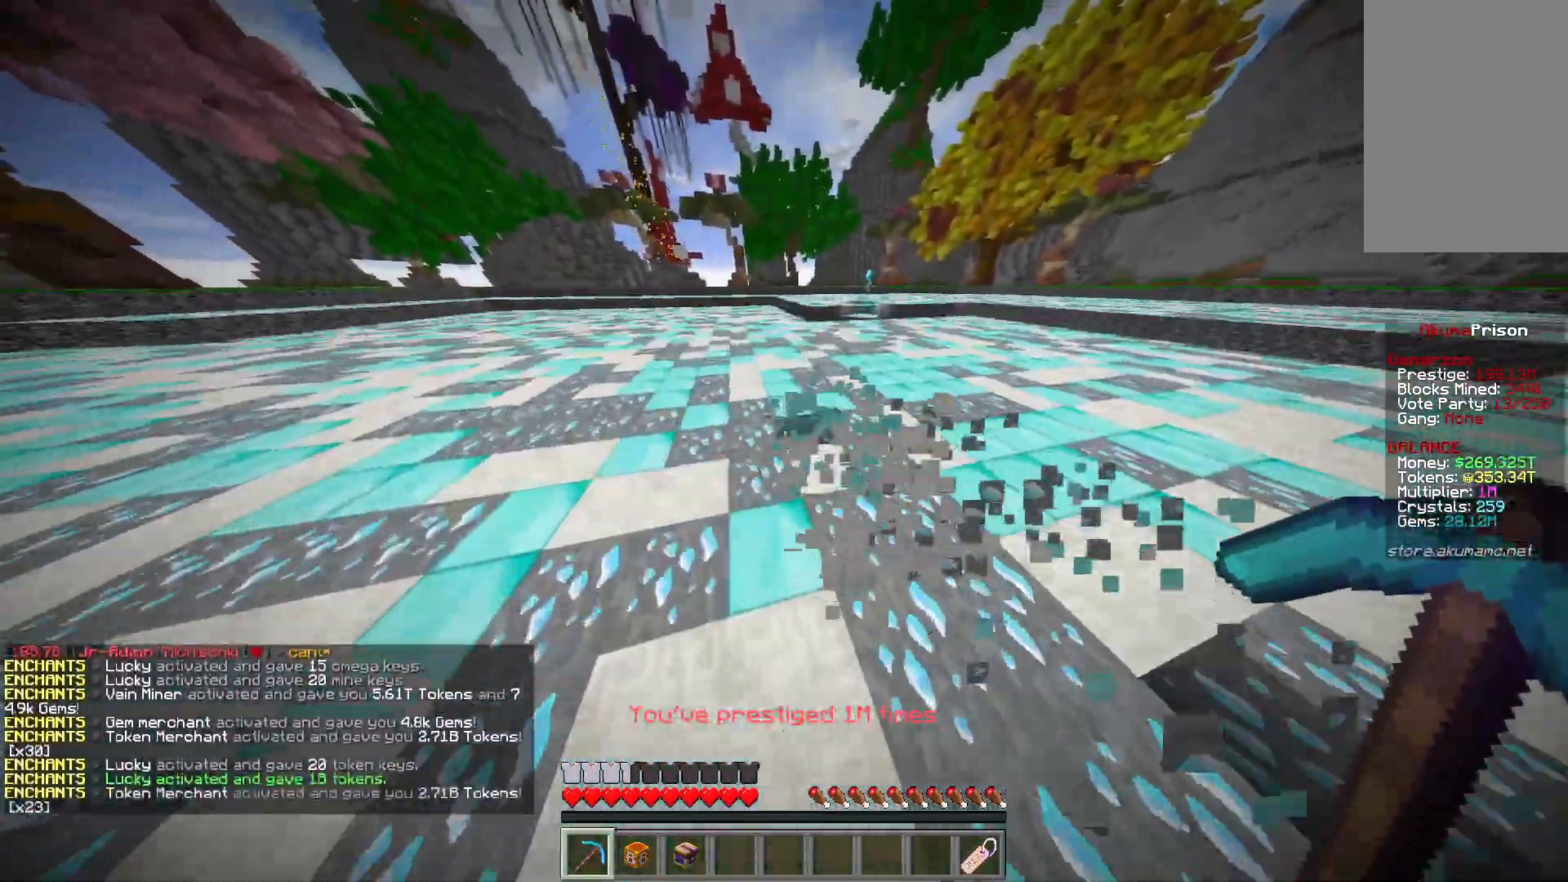
{"keys": ["a", "w"], "mouse": ["left"], "events": []}
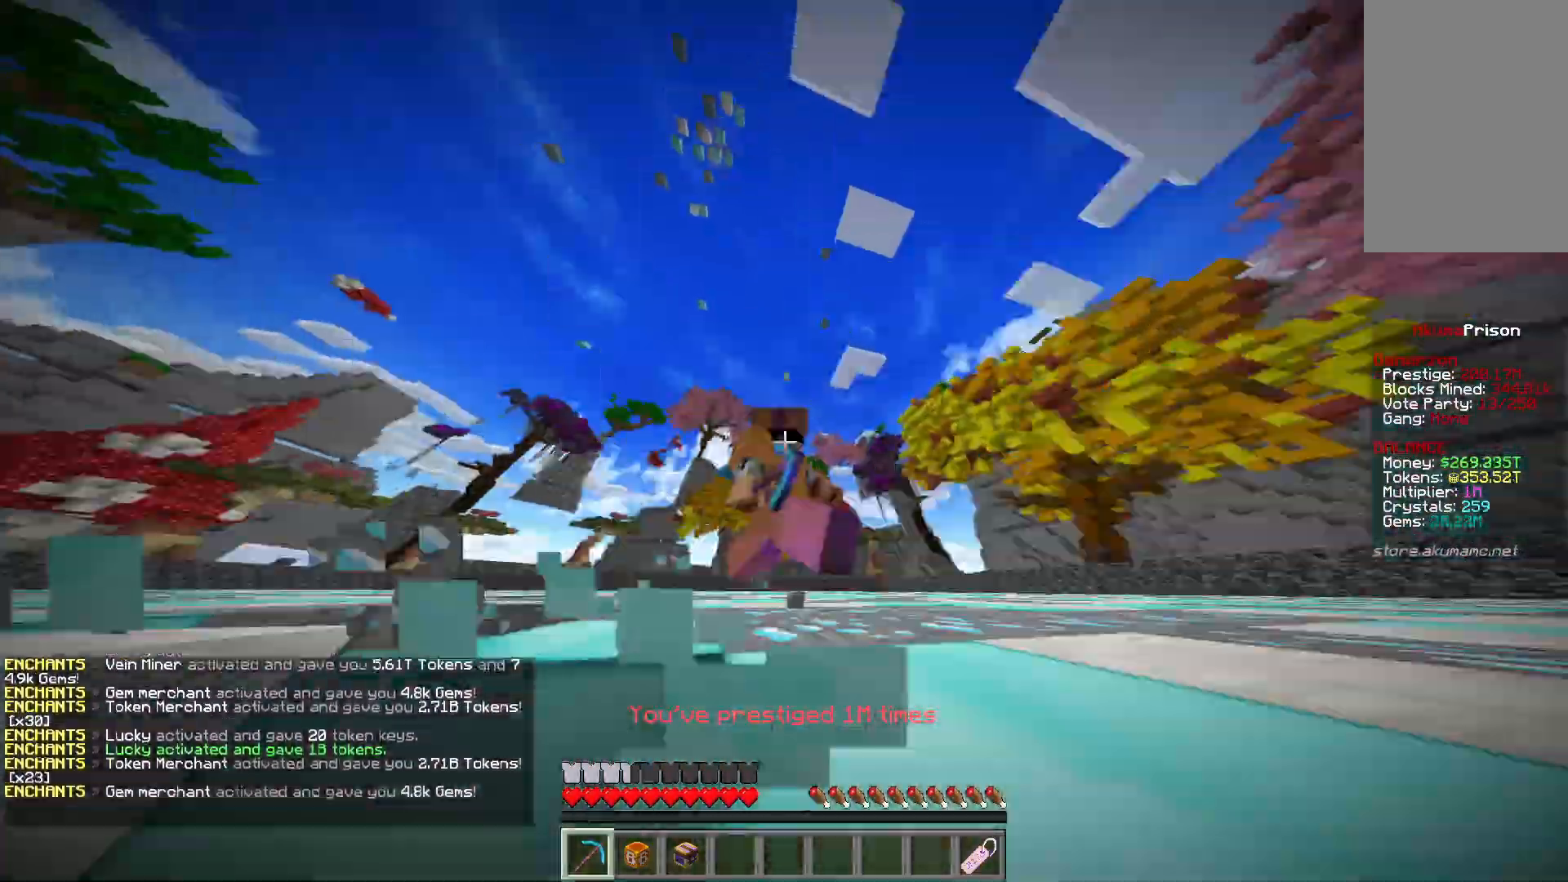
{"keys": ["a", "w"], "mouse": ["left"], "events": []}
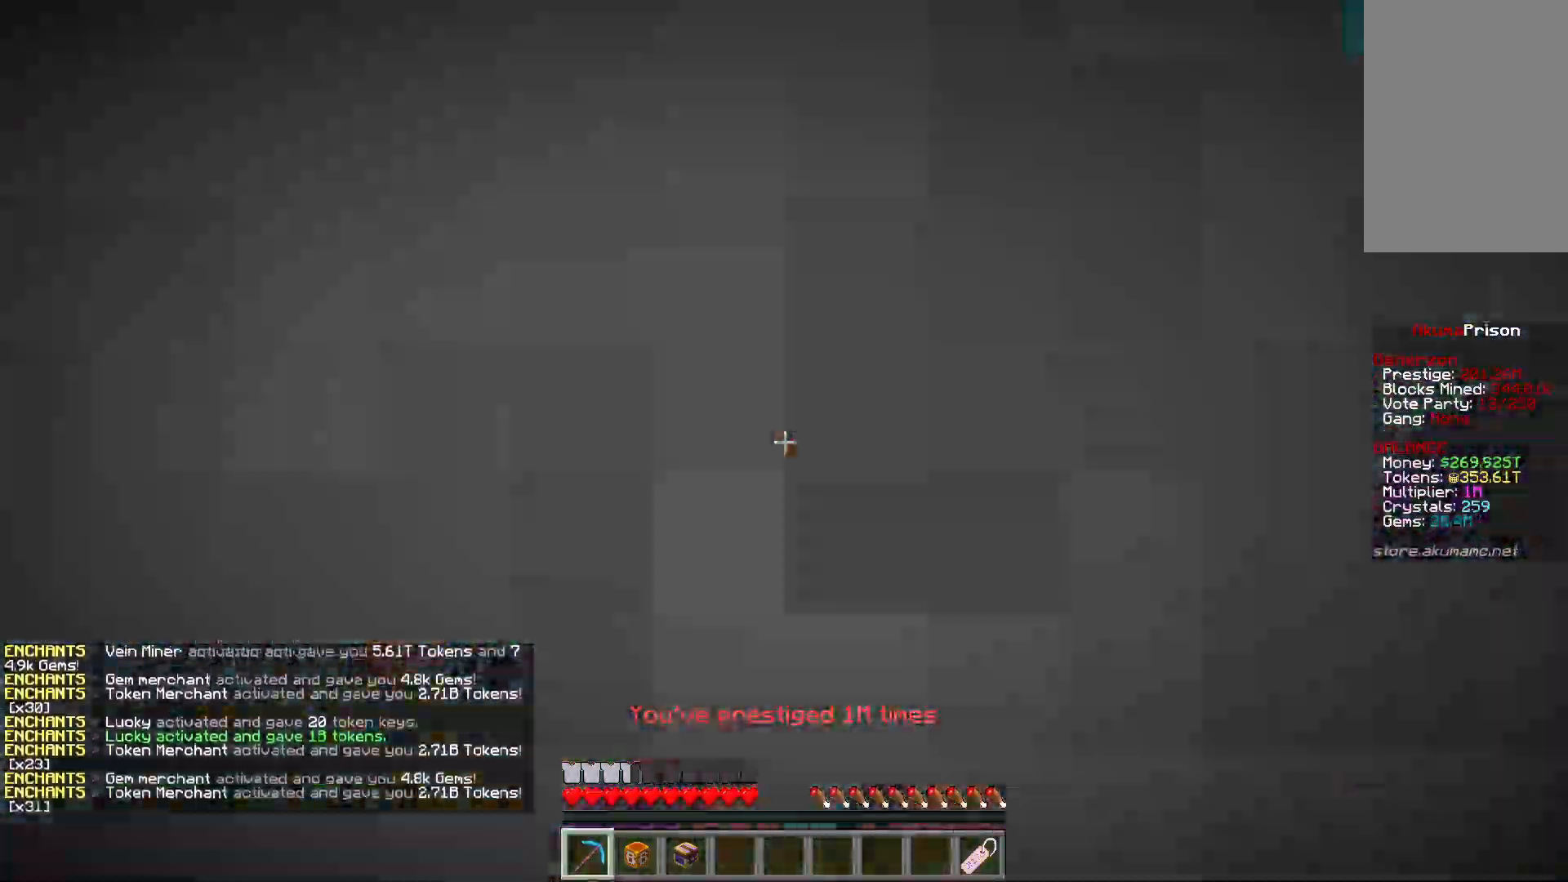
{"keys": ["a", "w"], "mouse": ["left"], "events": []}
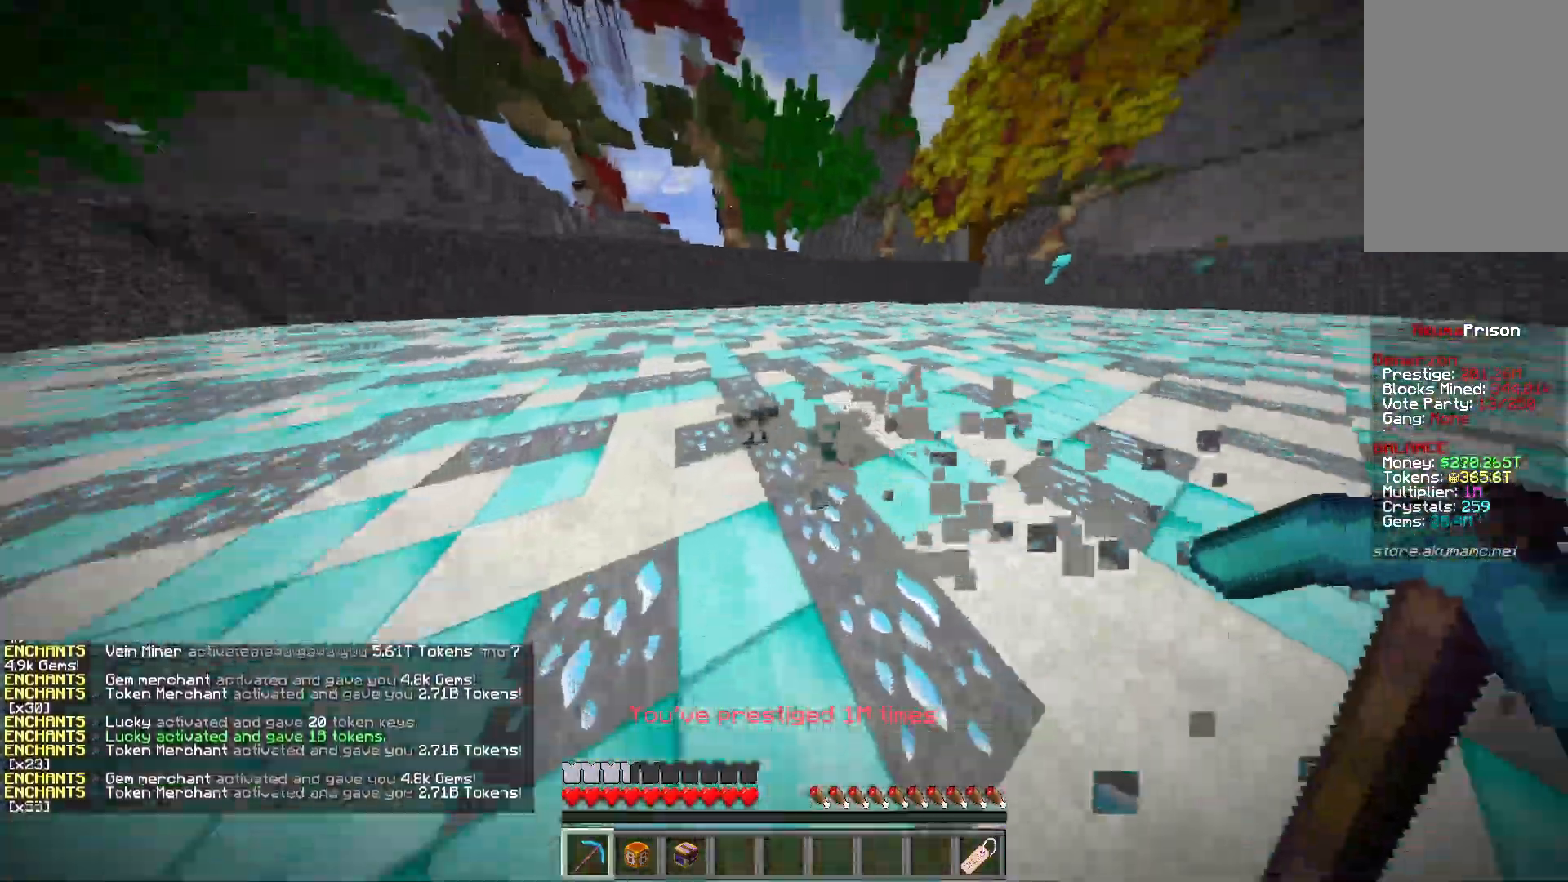
{"keys": ["a", "w"], "mouse": ["left"], "events": []}
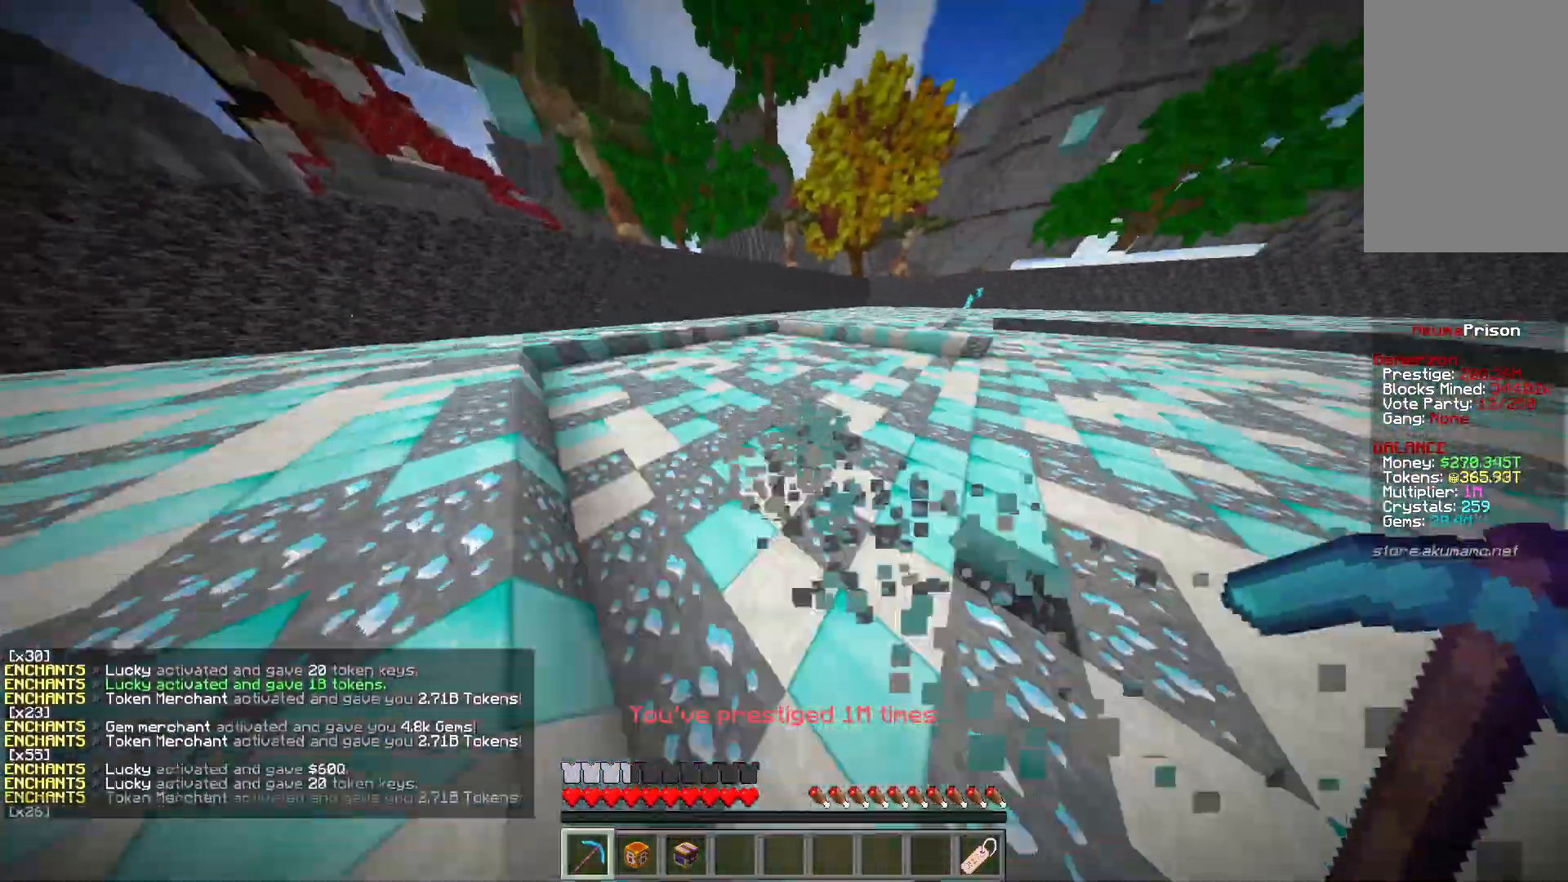
{"keys": ["a", "w"], "mouse": ["left"], "events": []}
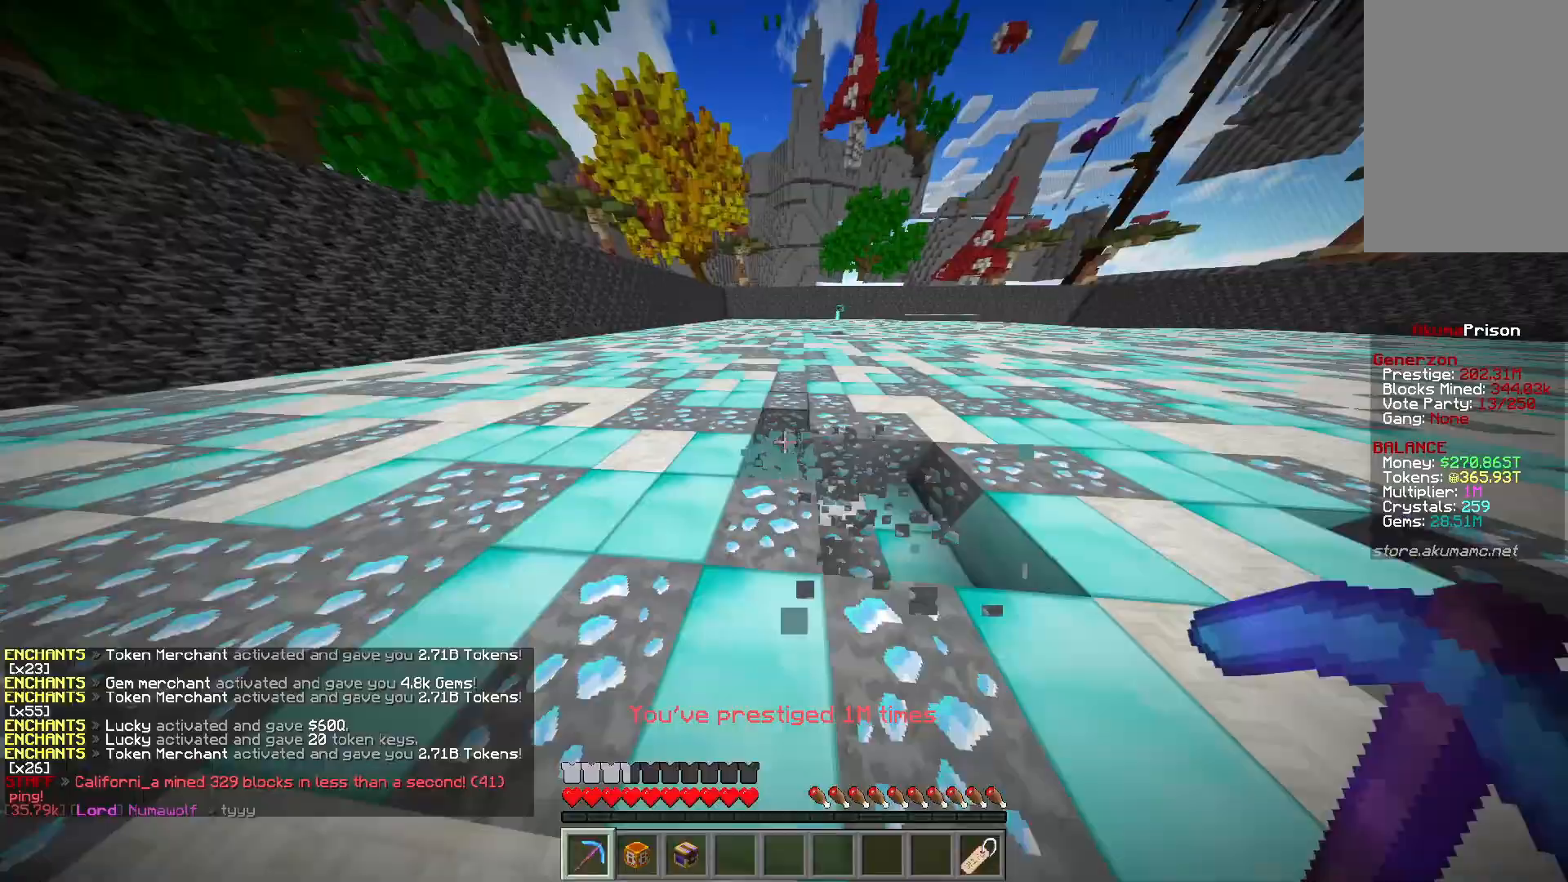
{"keys": ["a", "w"], "mouse": ["left"], "events": []}
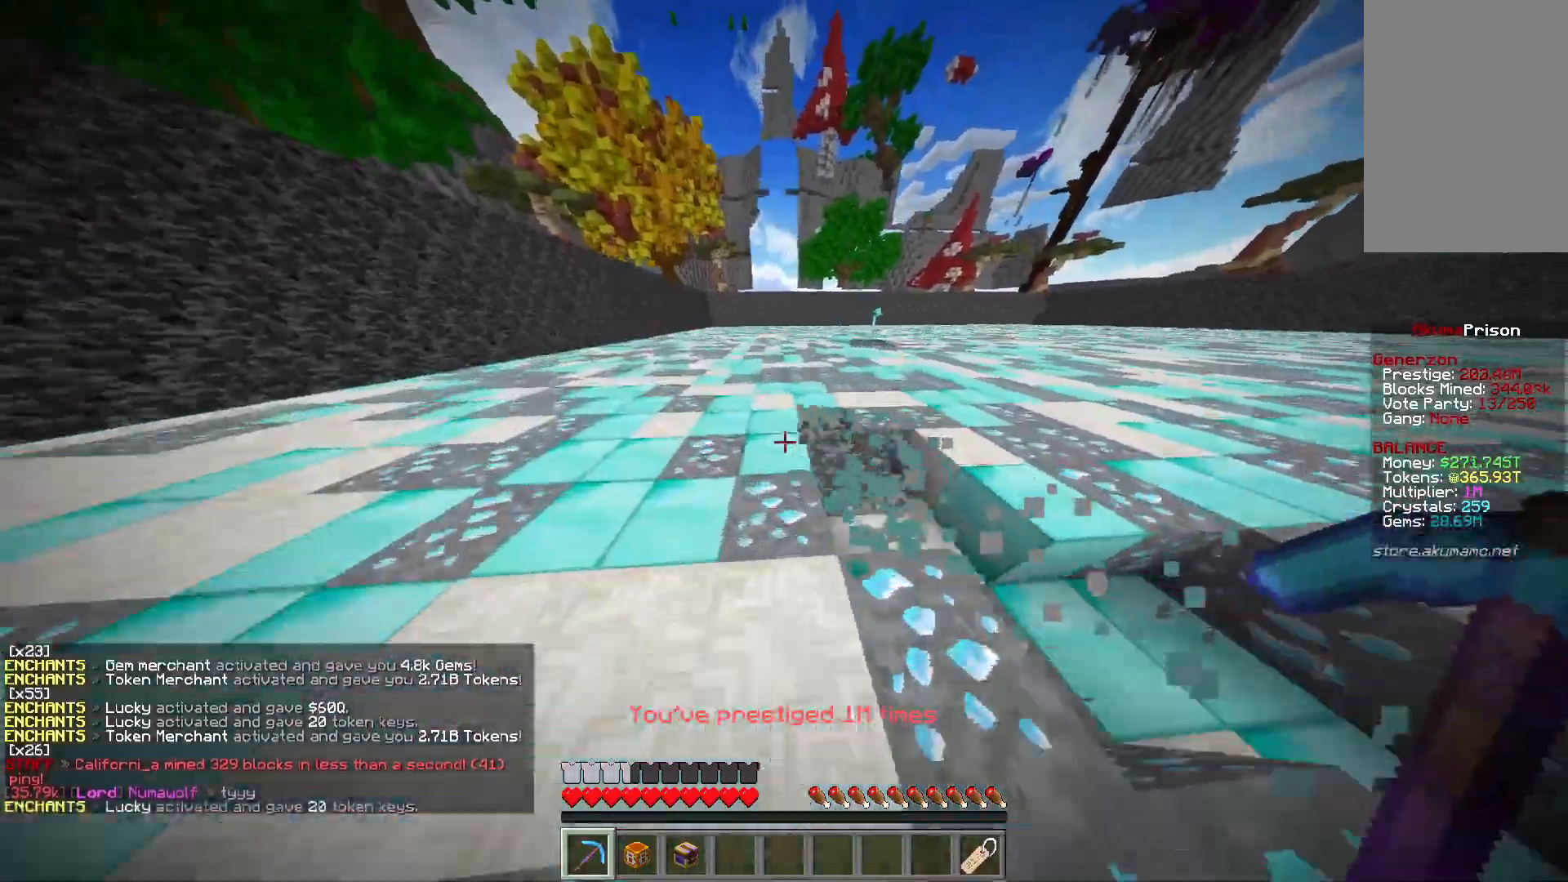
{"keys": ["w"], "mouse": ["left"], "events": [[483, "a", "up"]]}
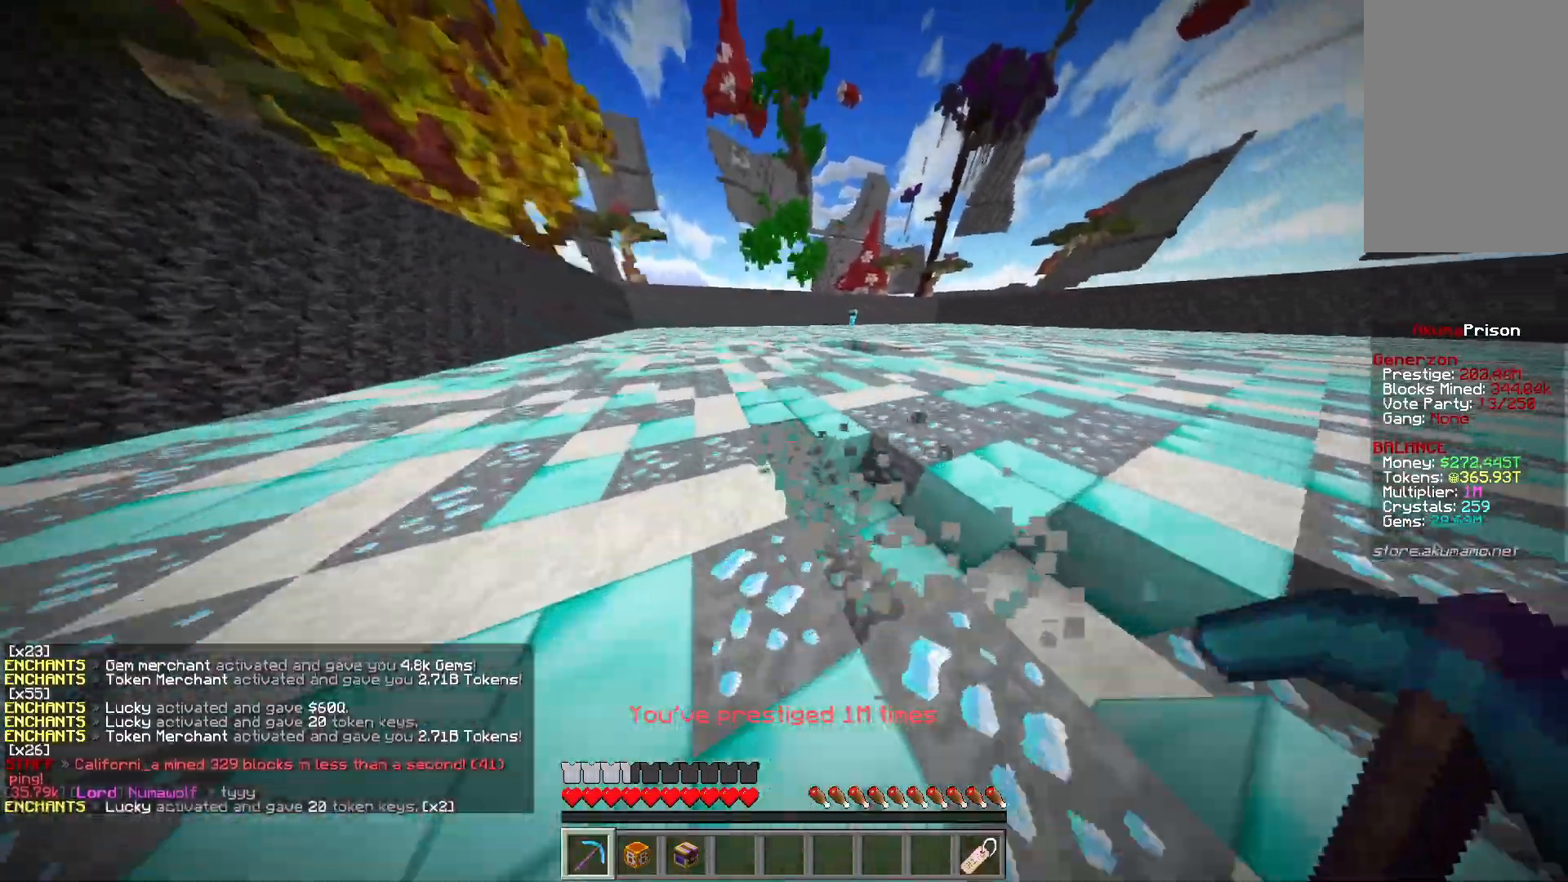
{"keys": ["a", "w"], "mouse": ["left"], "events": [[217, "a", "down"]]}
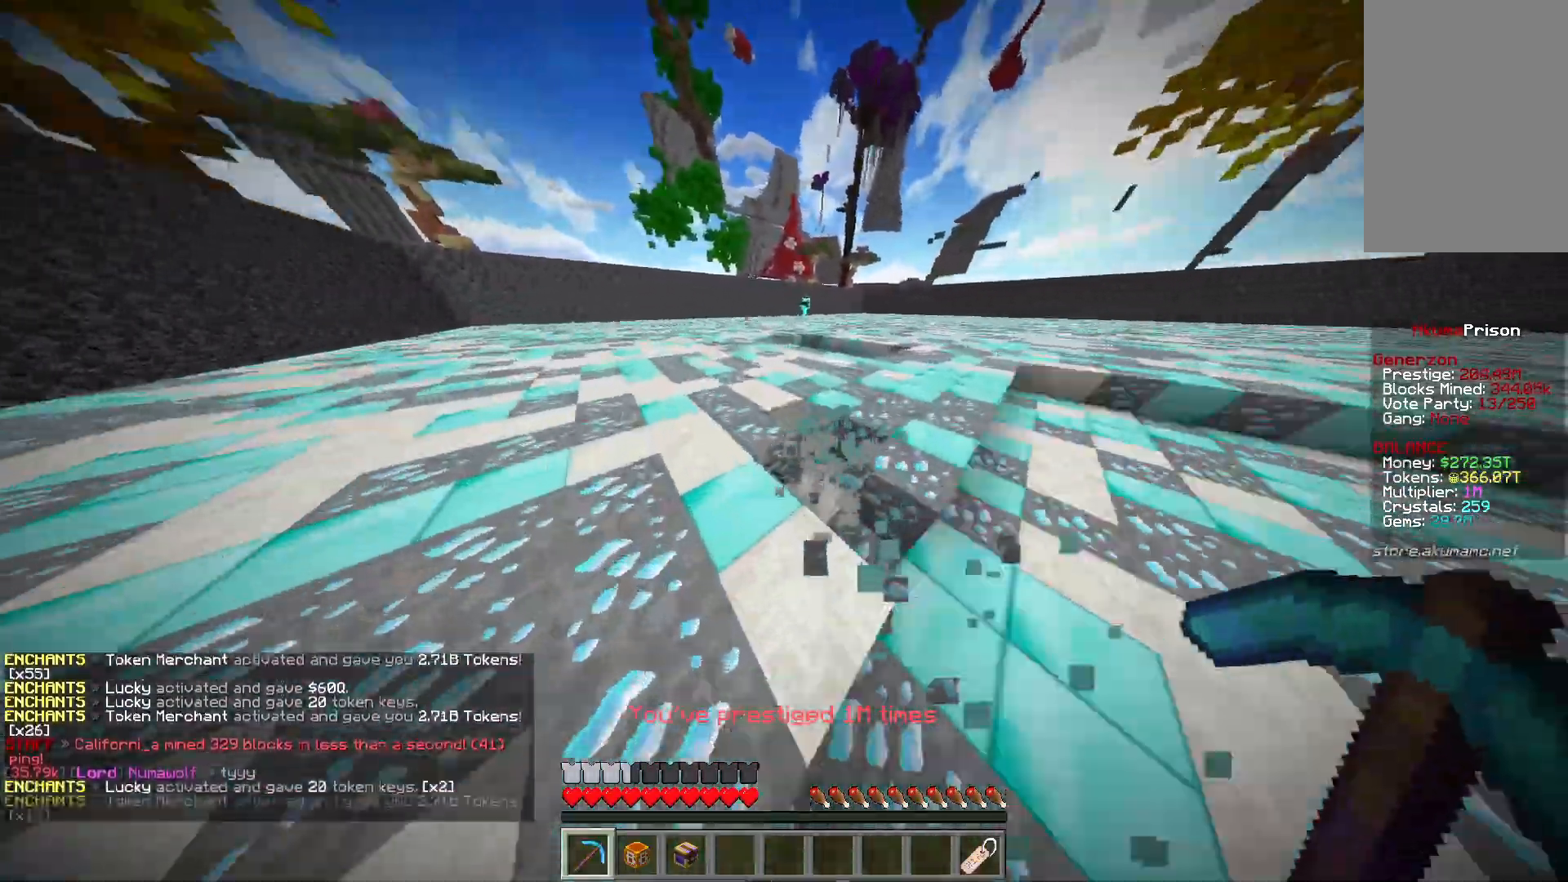
{"keys": ["a", "w"], "mouse": ["left"], "events": []}
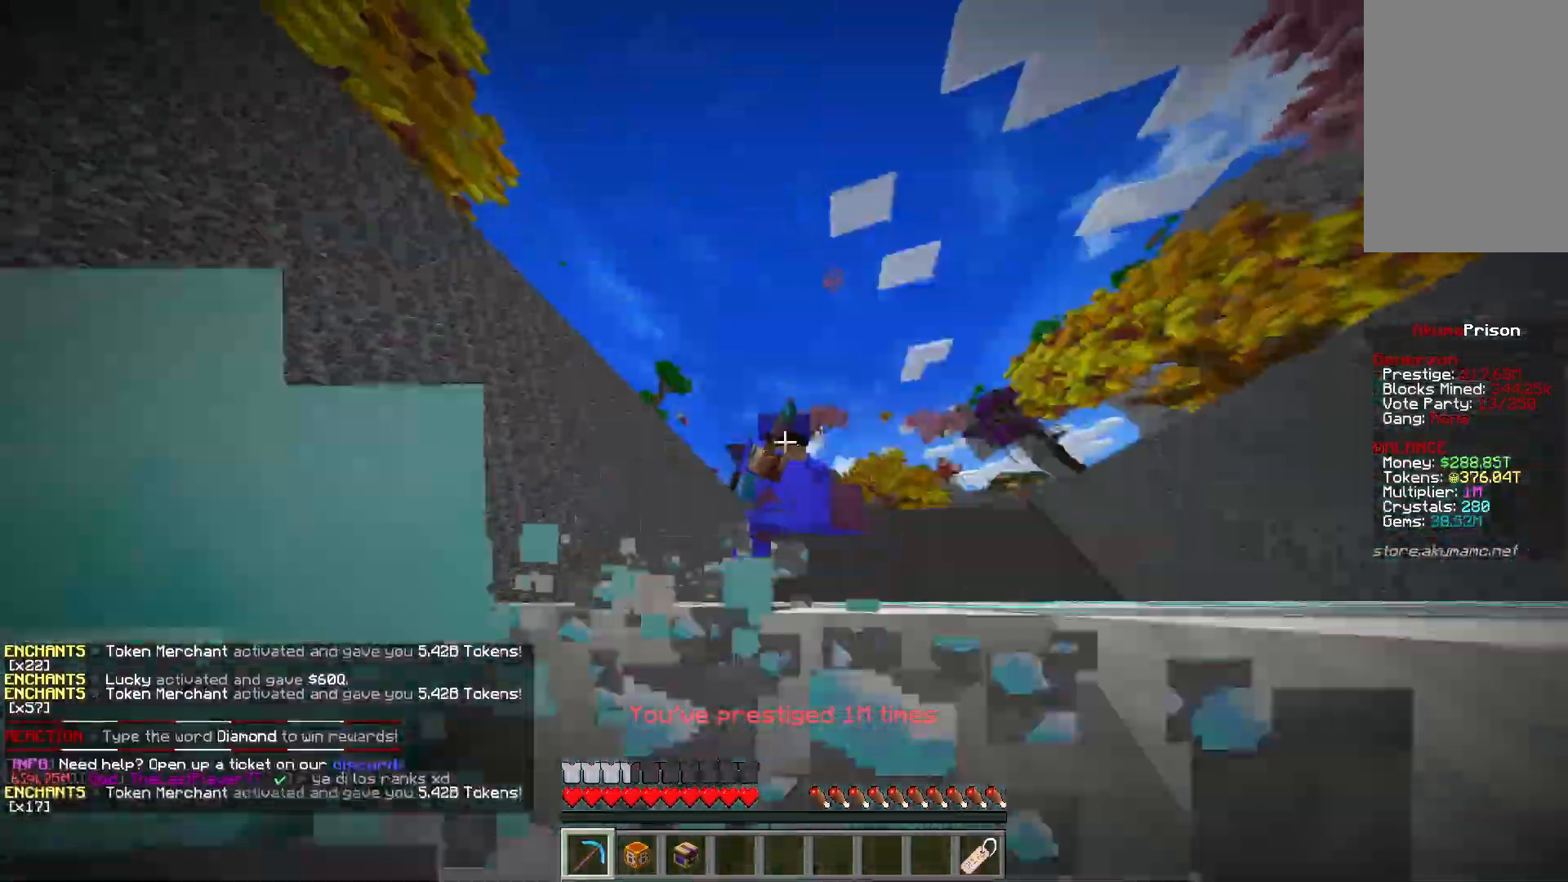
{"keys": ["a", "w"], "mouse": ["left"], "events": []}
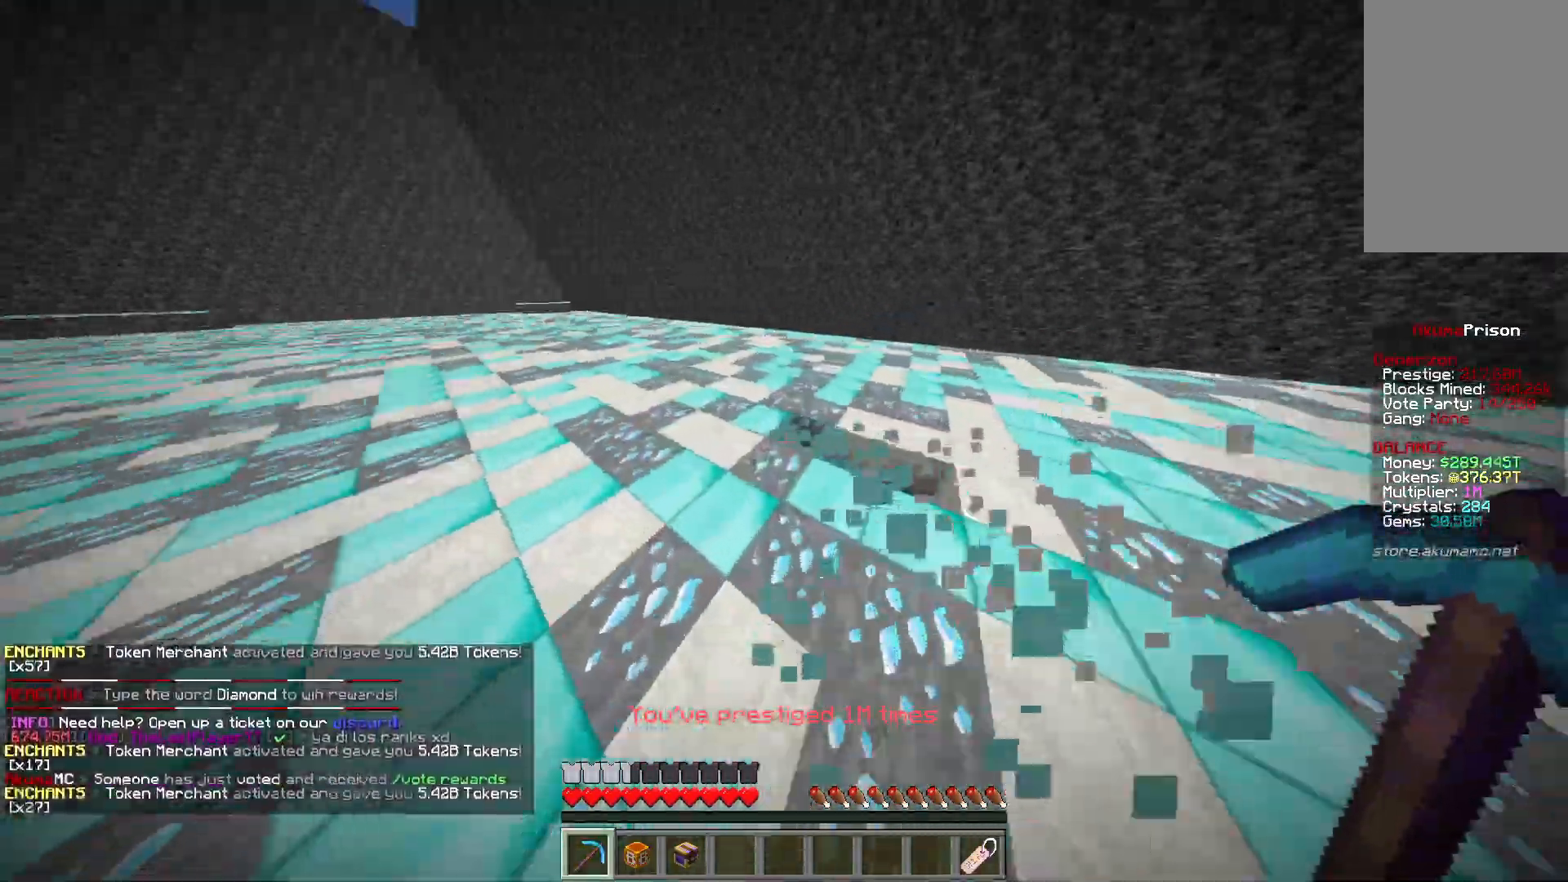
{"keys": ["a", "w"], "mouse": ["left"], "events": []}
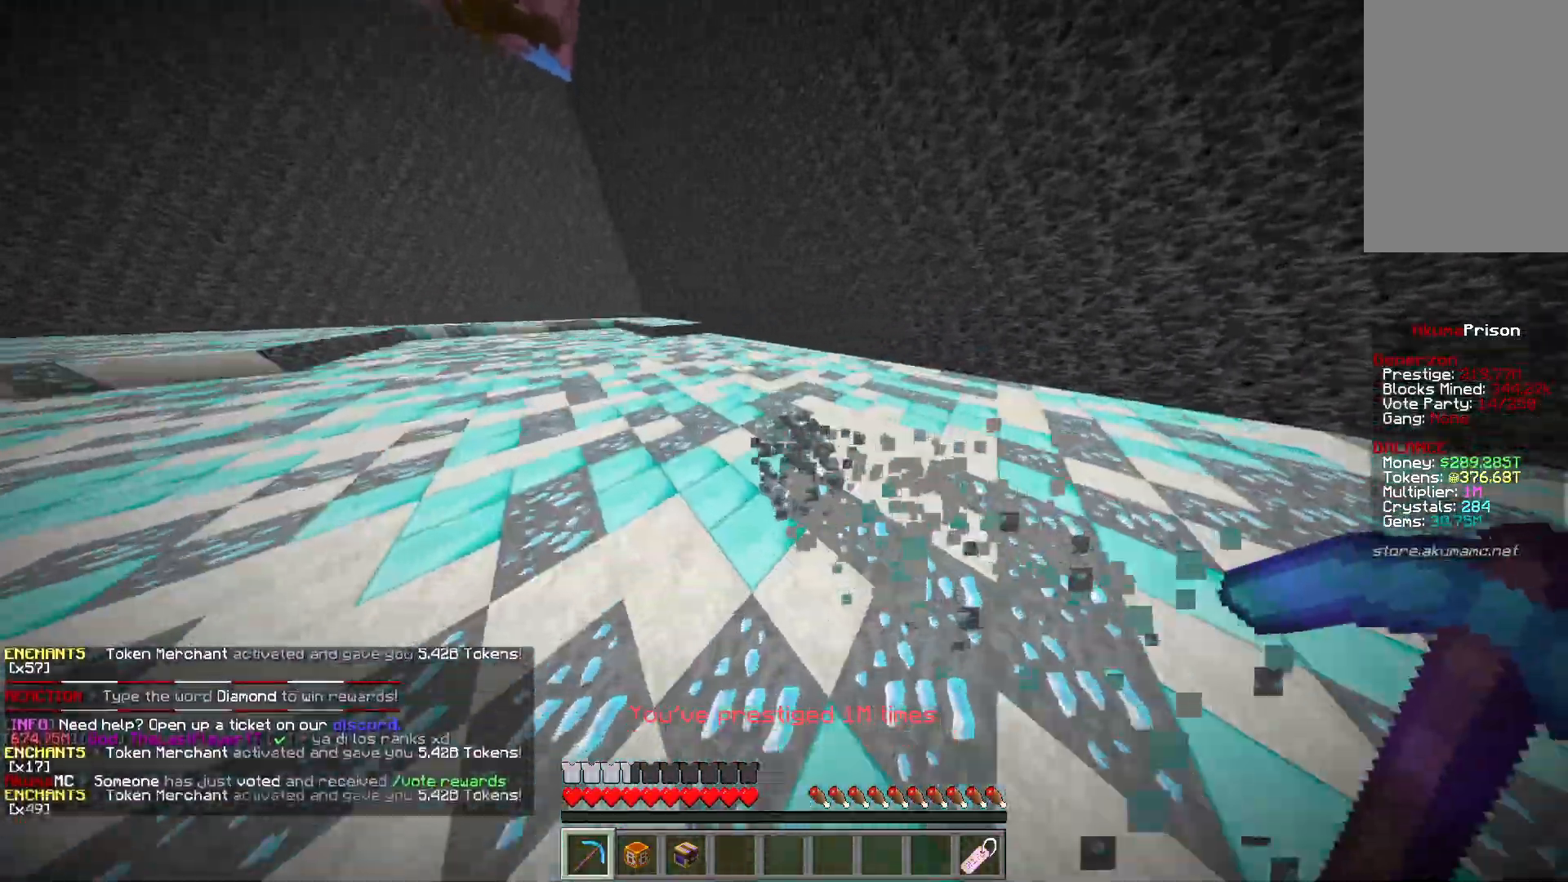
{"keys": ["a", "w"], "mouse": ["left"], "events": []}
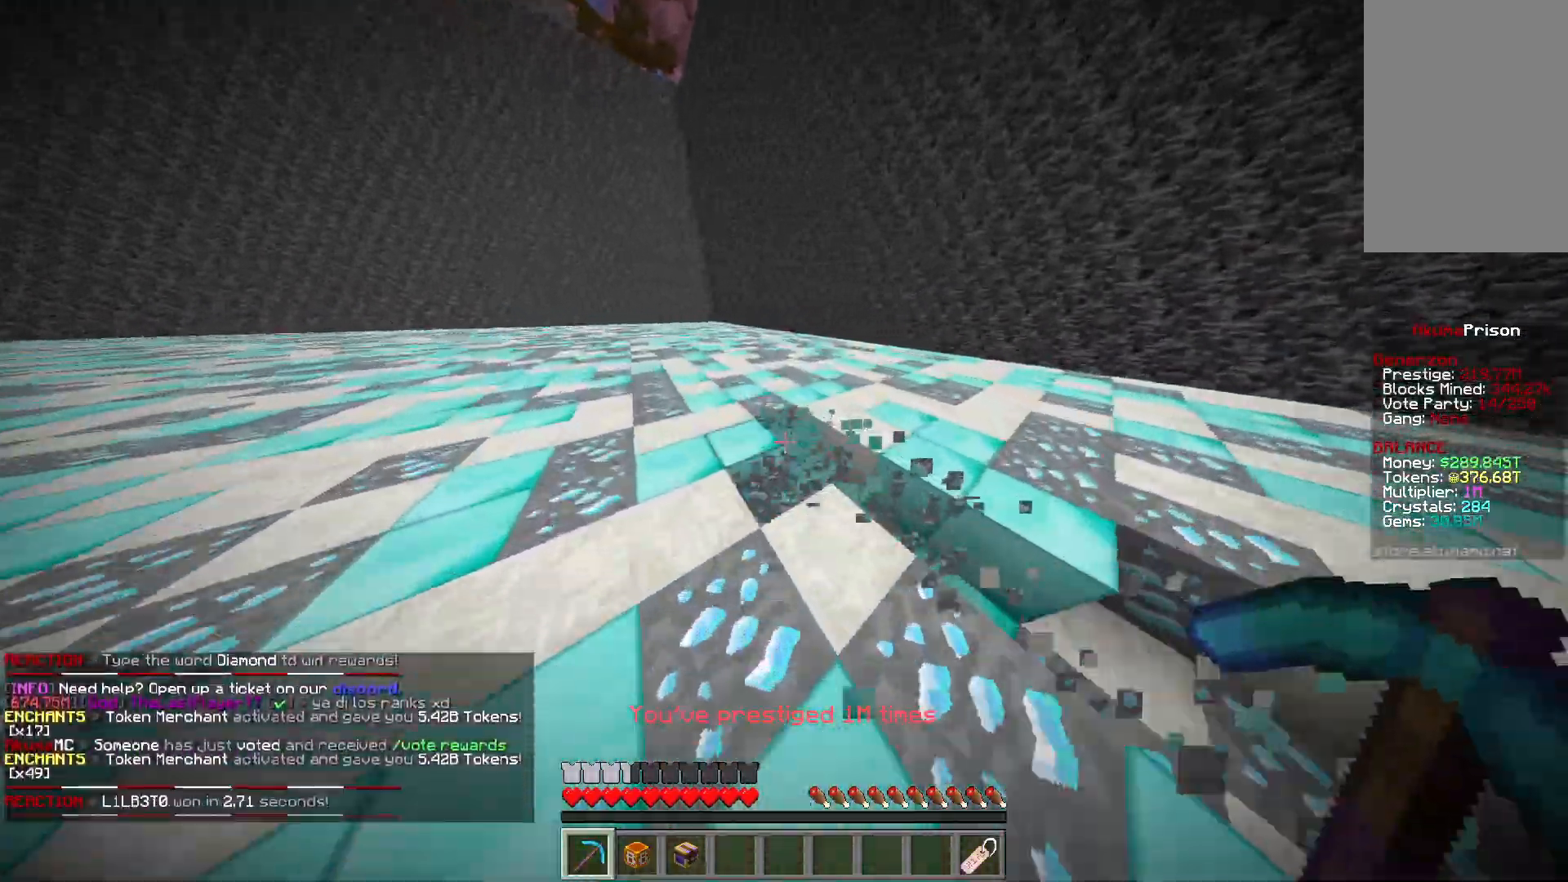
{"keys": ["a", "w"], "mouse": ["left"], "events": []}
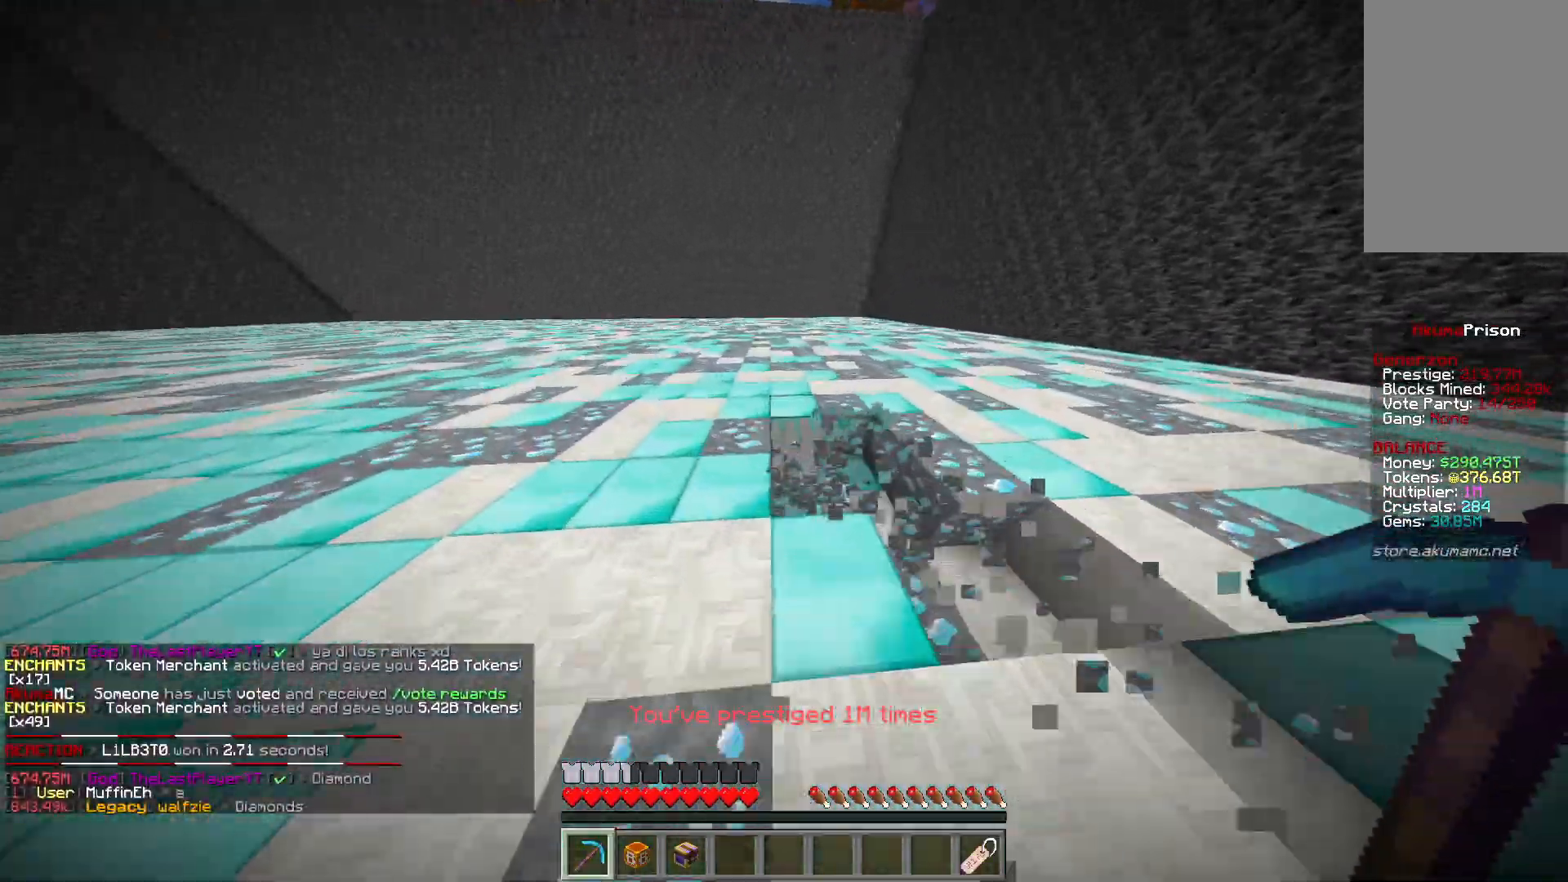
{"keys": ["a", "w"], "mouse": ["left"], "events": []}
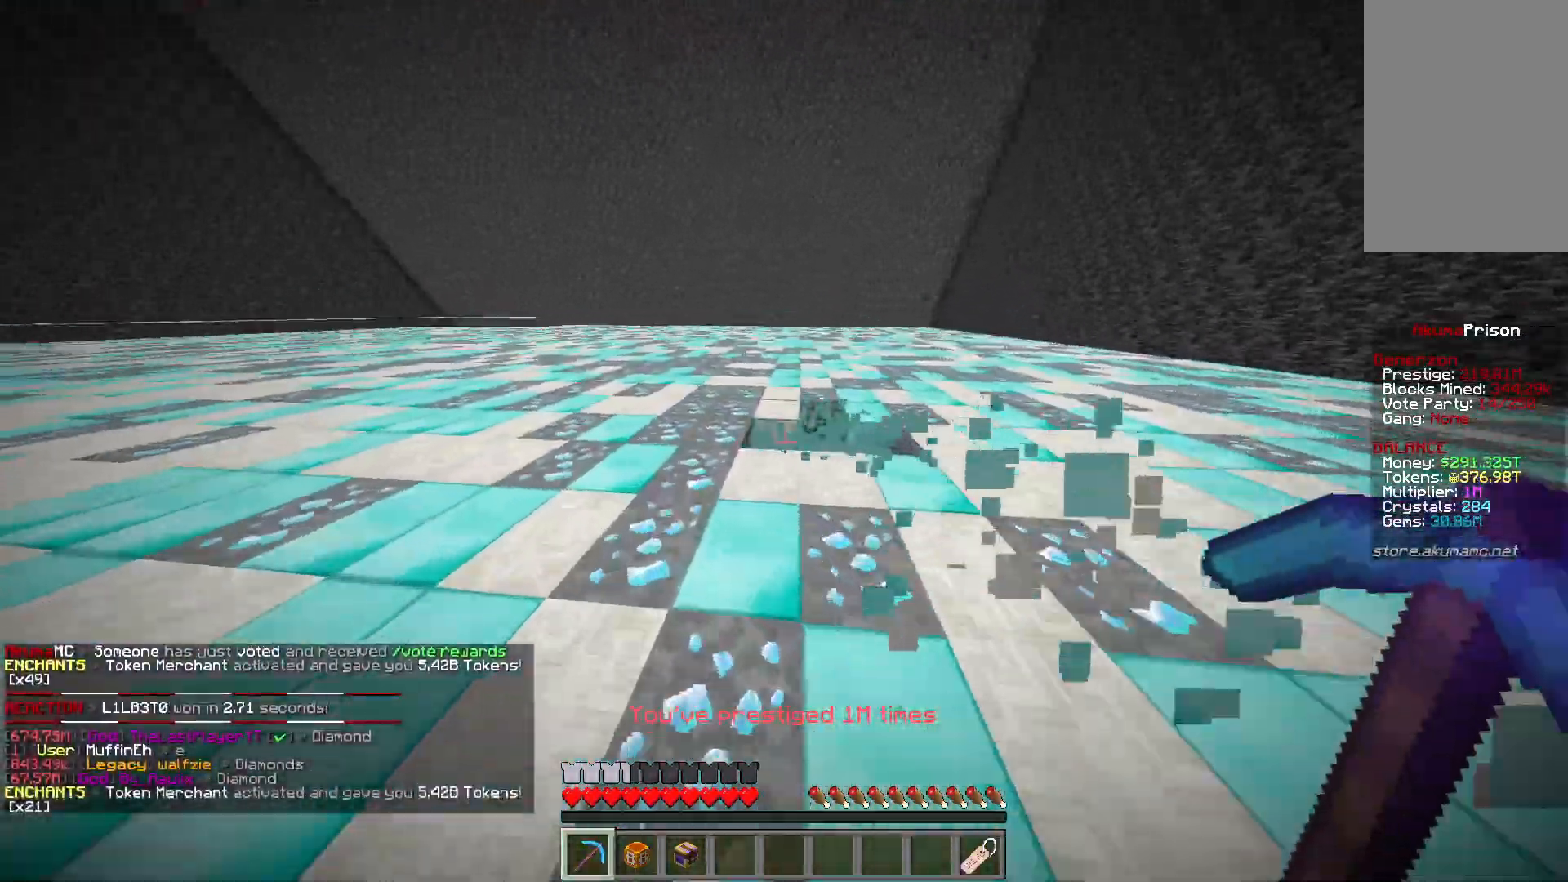
{"keys": ["d", "w"], "mouse": ["left"], "events": [[183, "d", "down"], [367, "a", "up"]]}
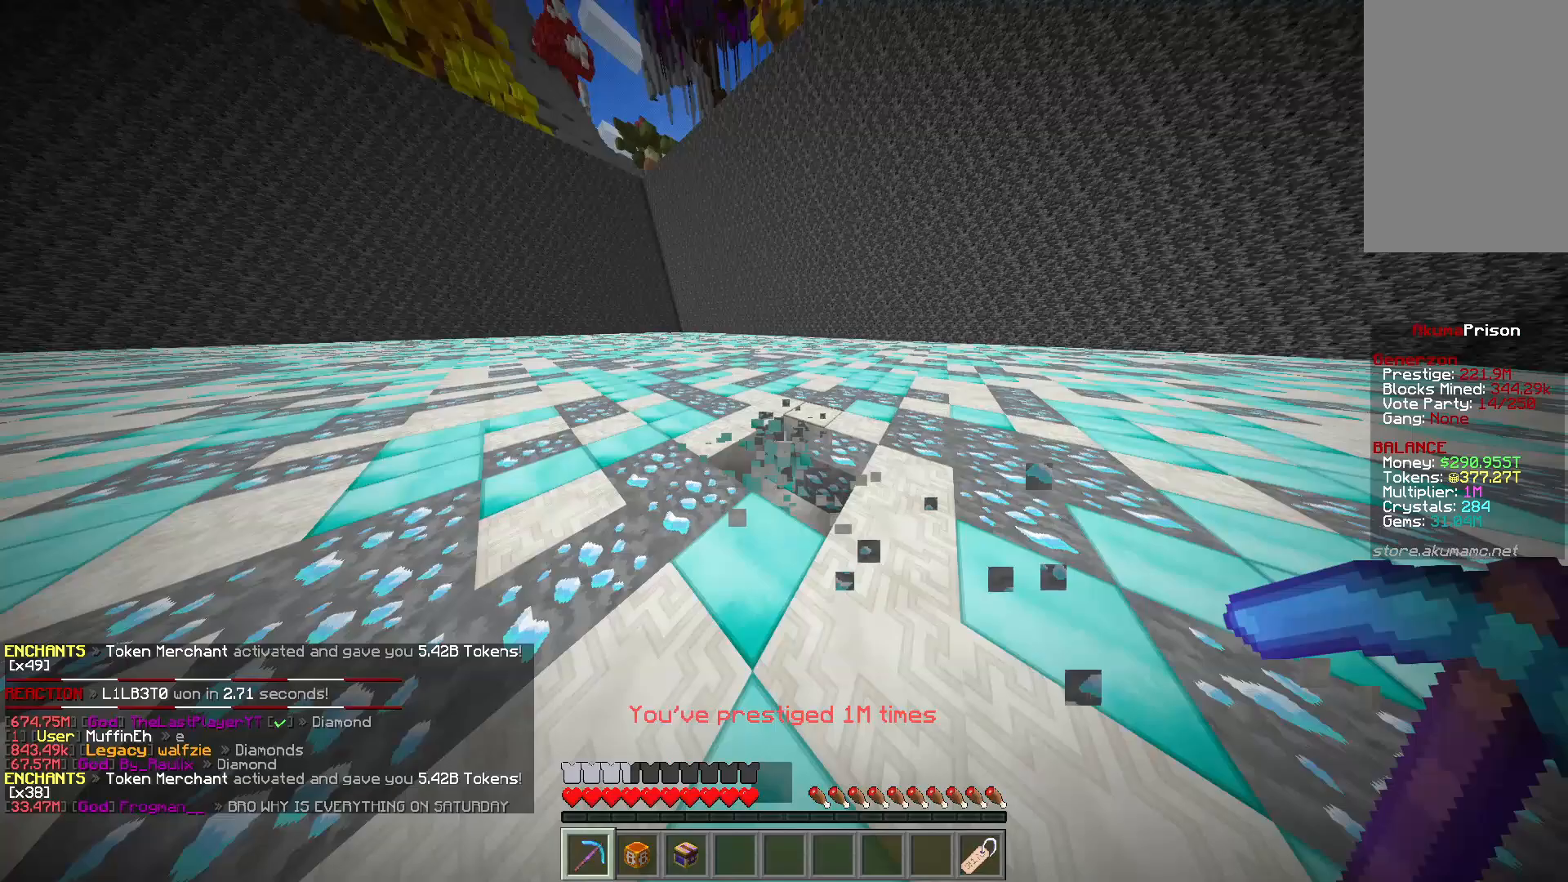
{"keys": ["d", "w"], "mouse": ["left"], "events": []}
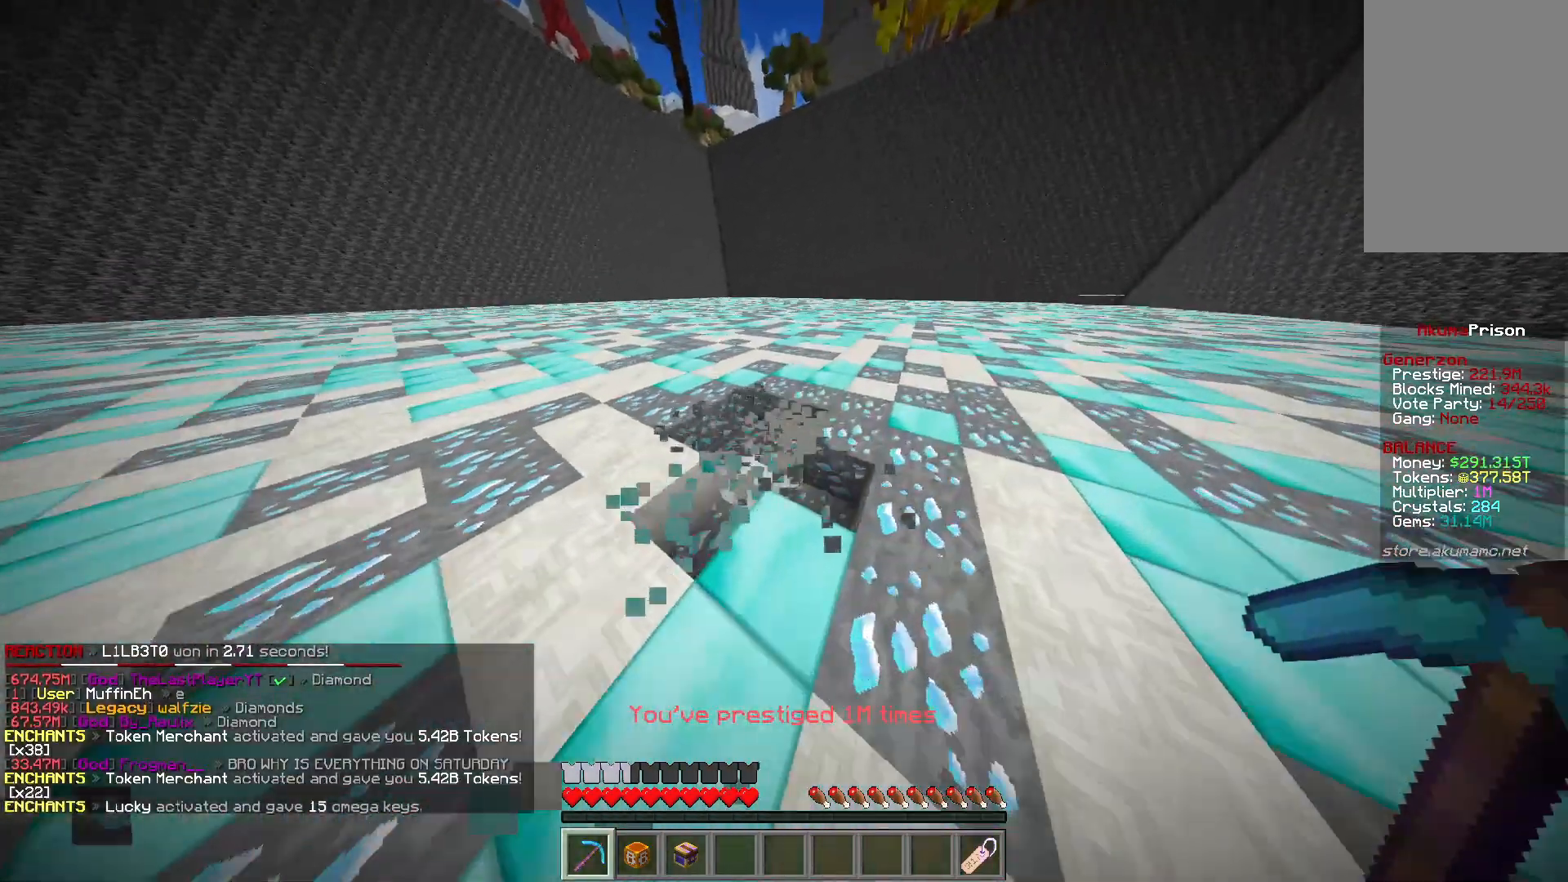
{"keys": ["d", "w"], "mouse": ["left"], "events": []}
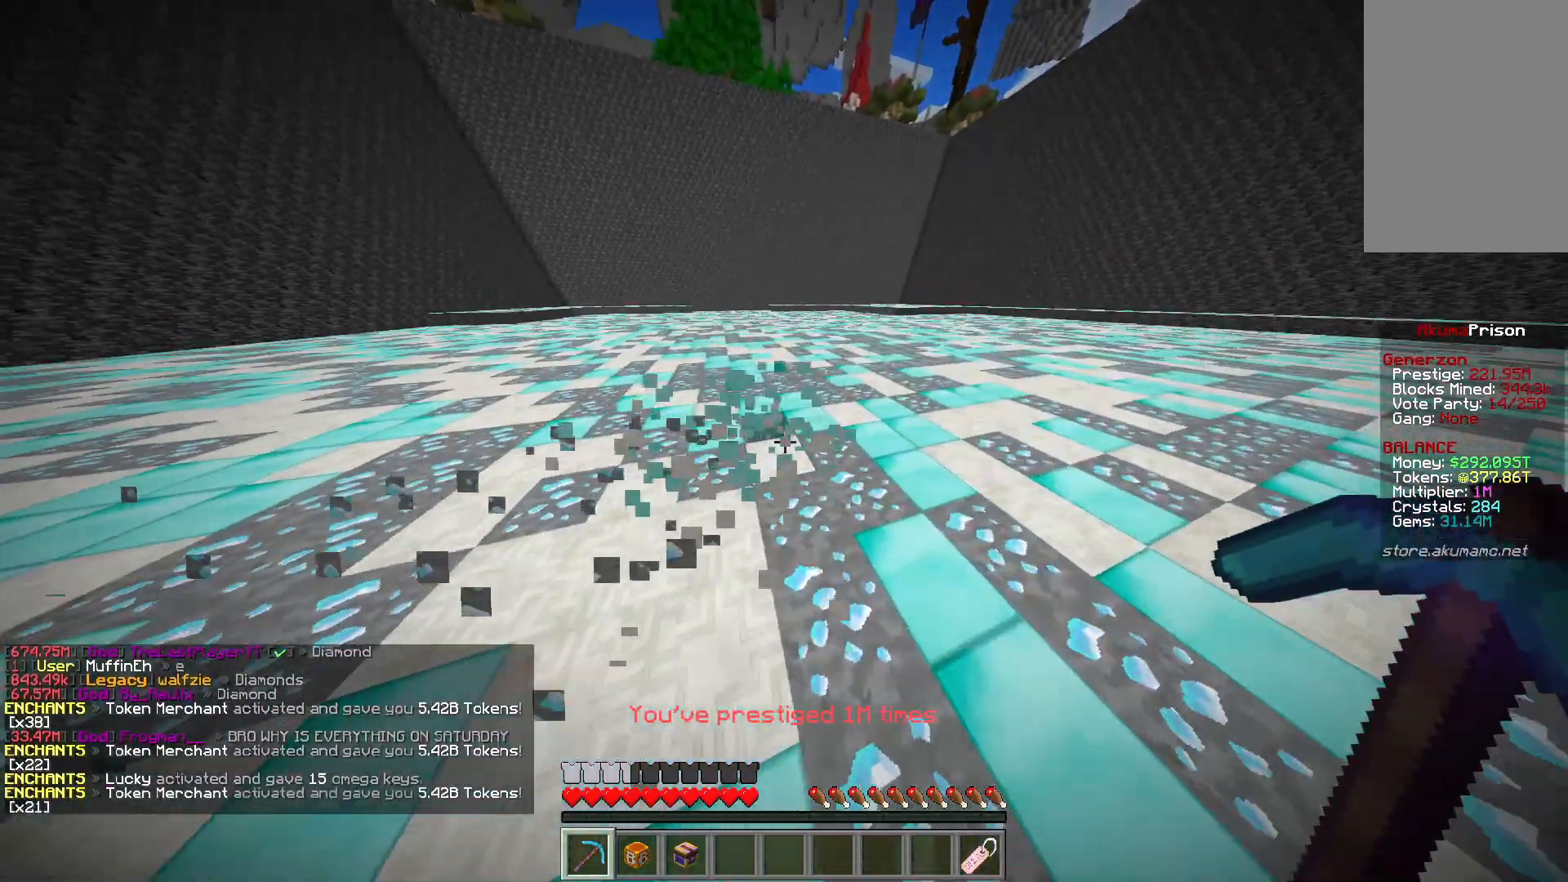
{"keys": [], "mouse": [], "events": [[100, "d", "up"], [267, "mouse_left", "up"], [333, "w", "up"]]}
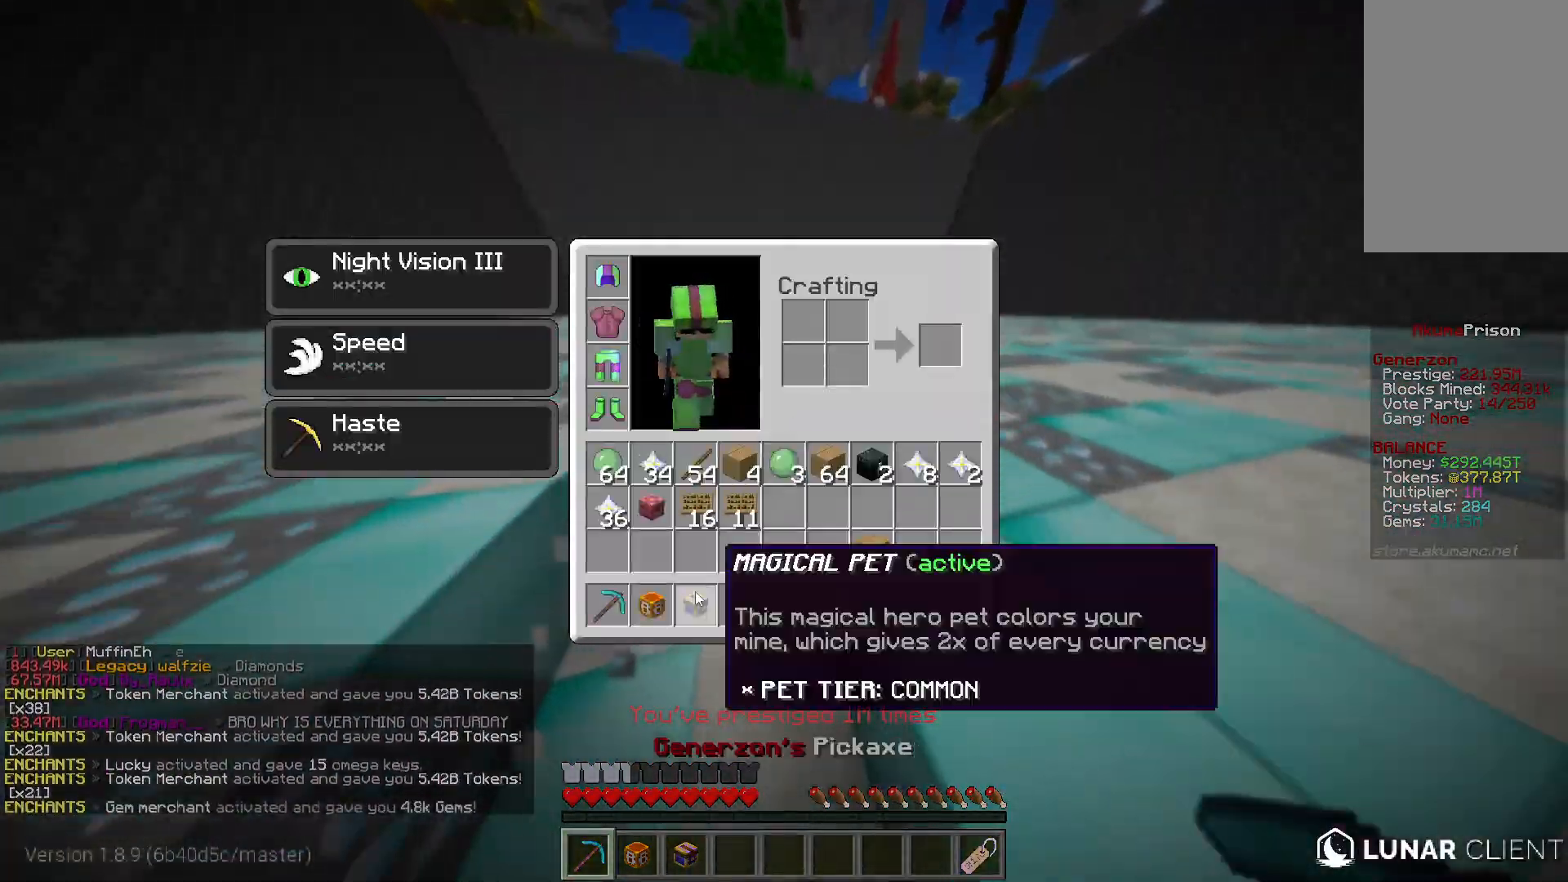
{"keys": [], "mouse": [], "events": []}
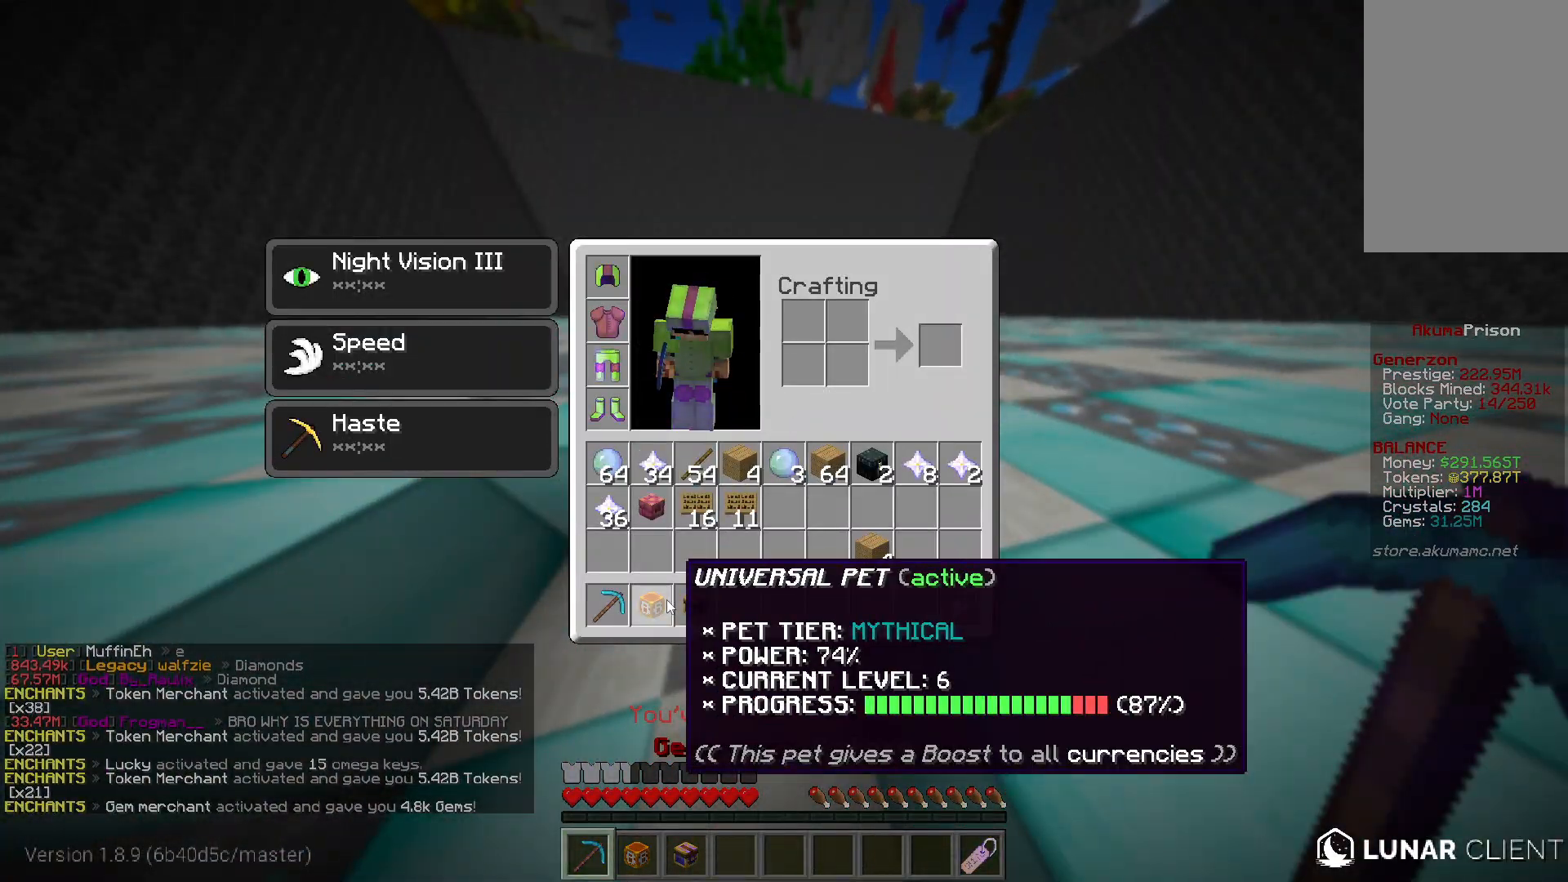
{"keys": [], "mouse": [], "events": []}
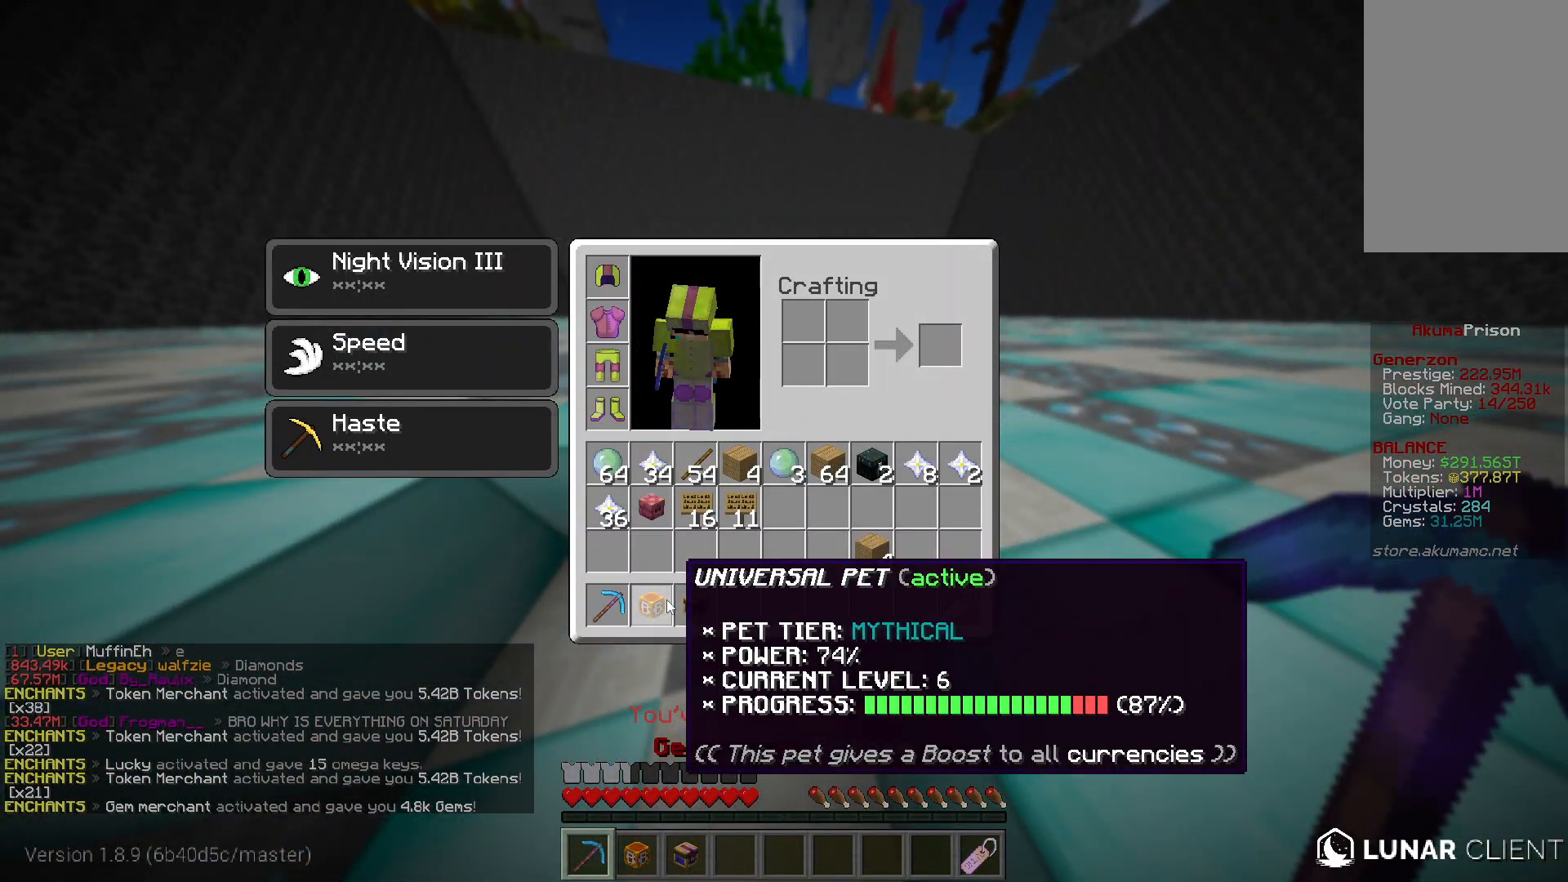
{"keys": [], "mouse": [], "events": []}
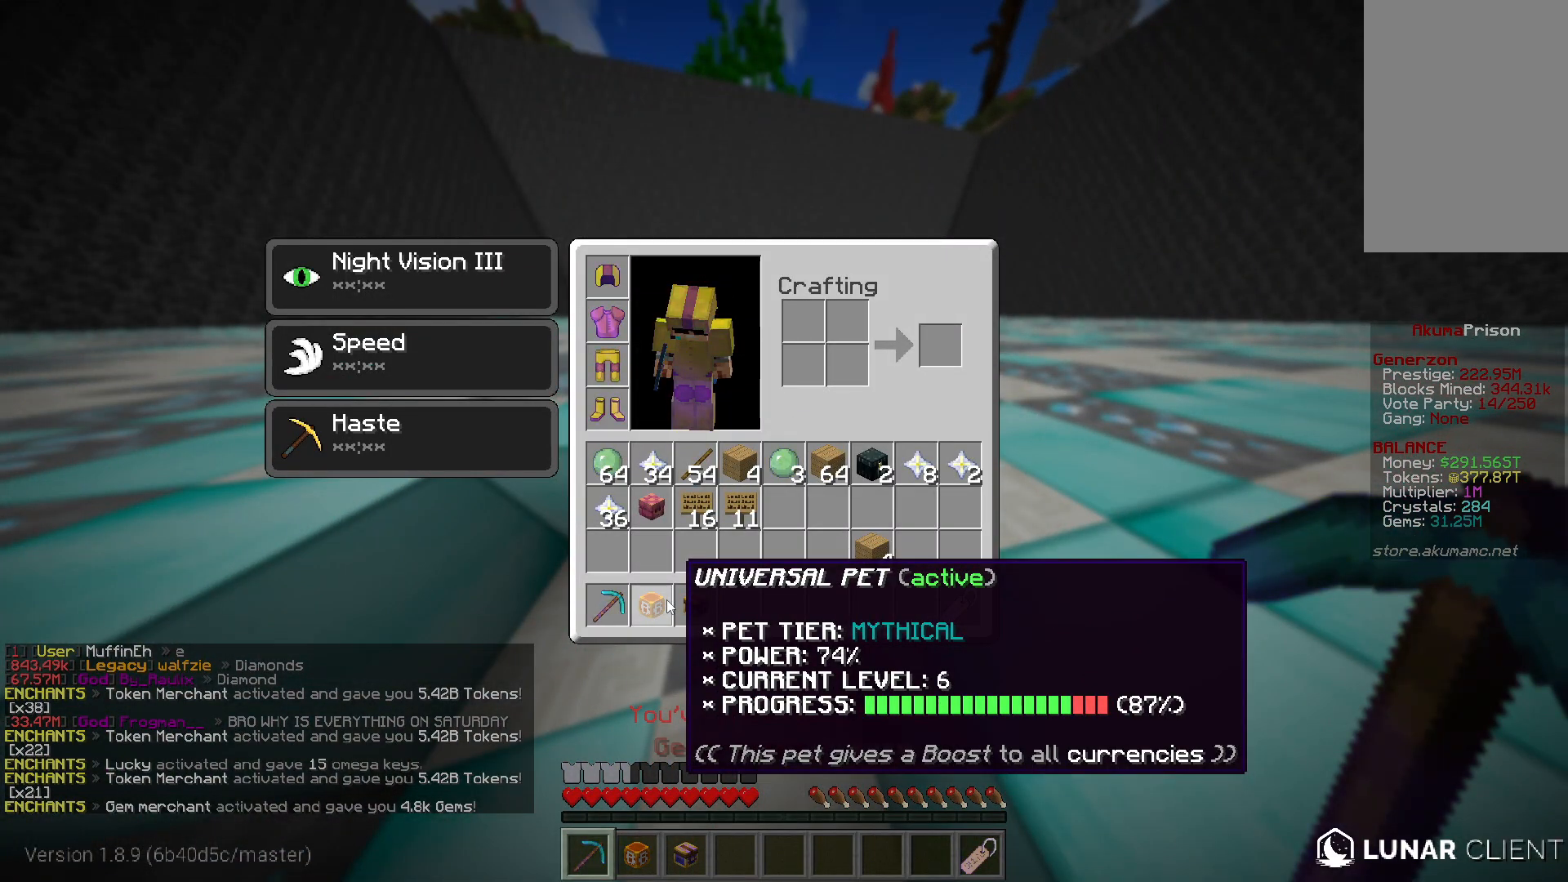
{"keys": [], "mouse": [], "events": []}
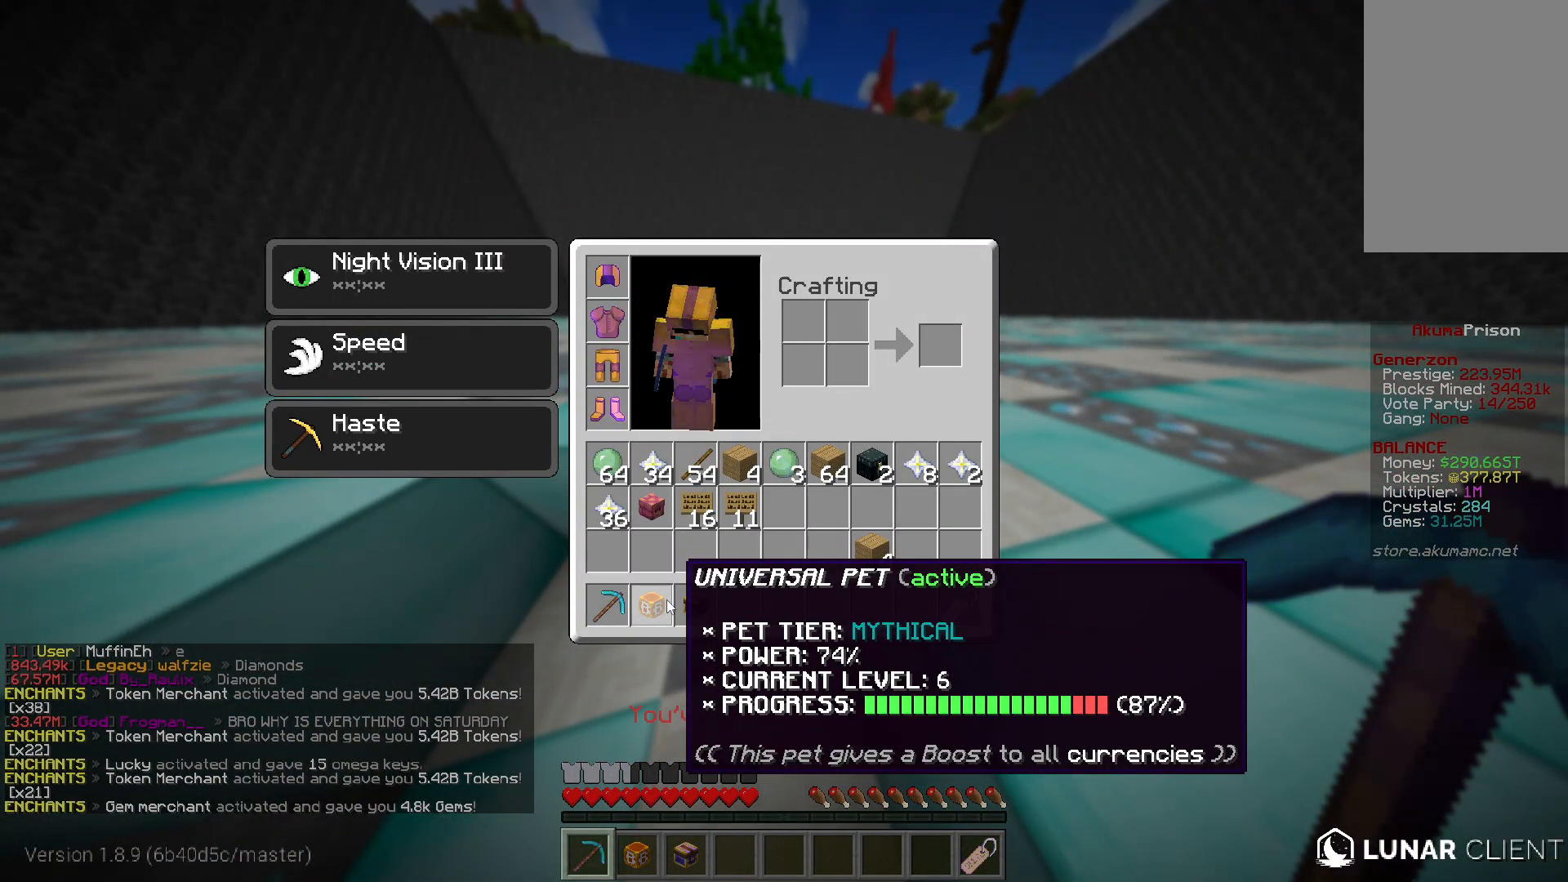
{"keys": [], "mouse": [], "events": []}
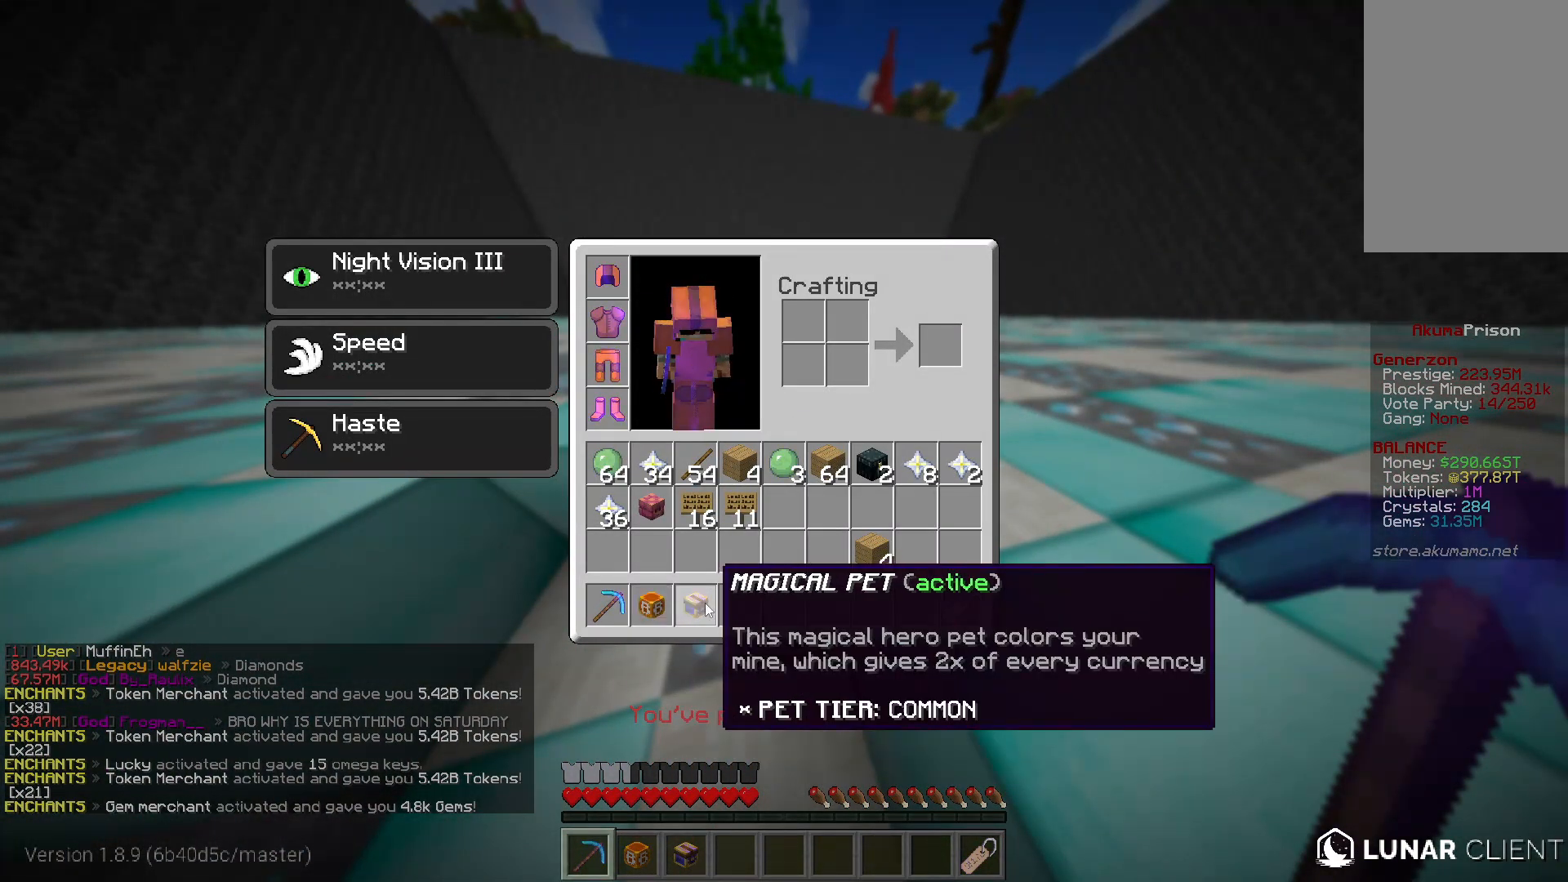
{"keys": [], "mouse": [], "events": []}
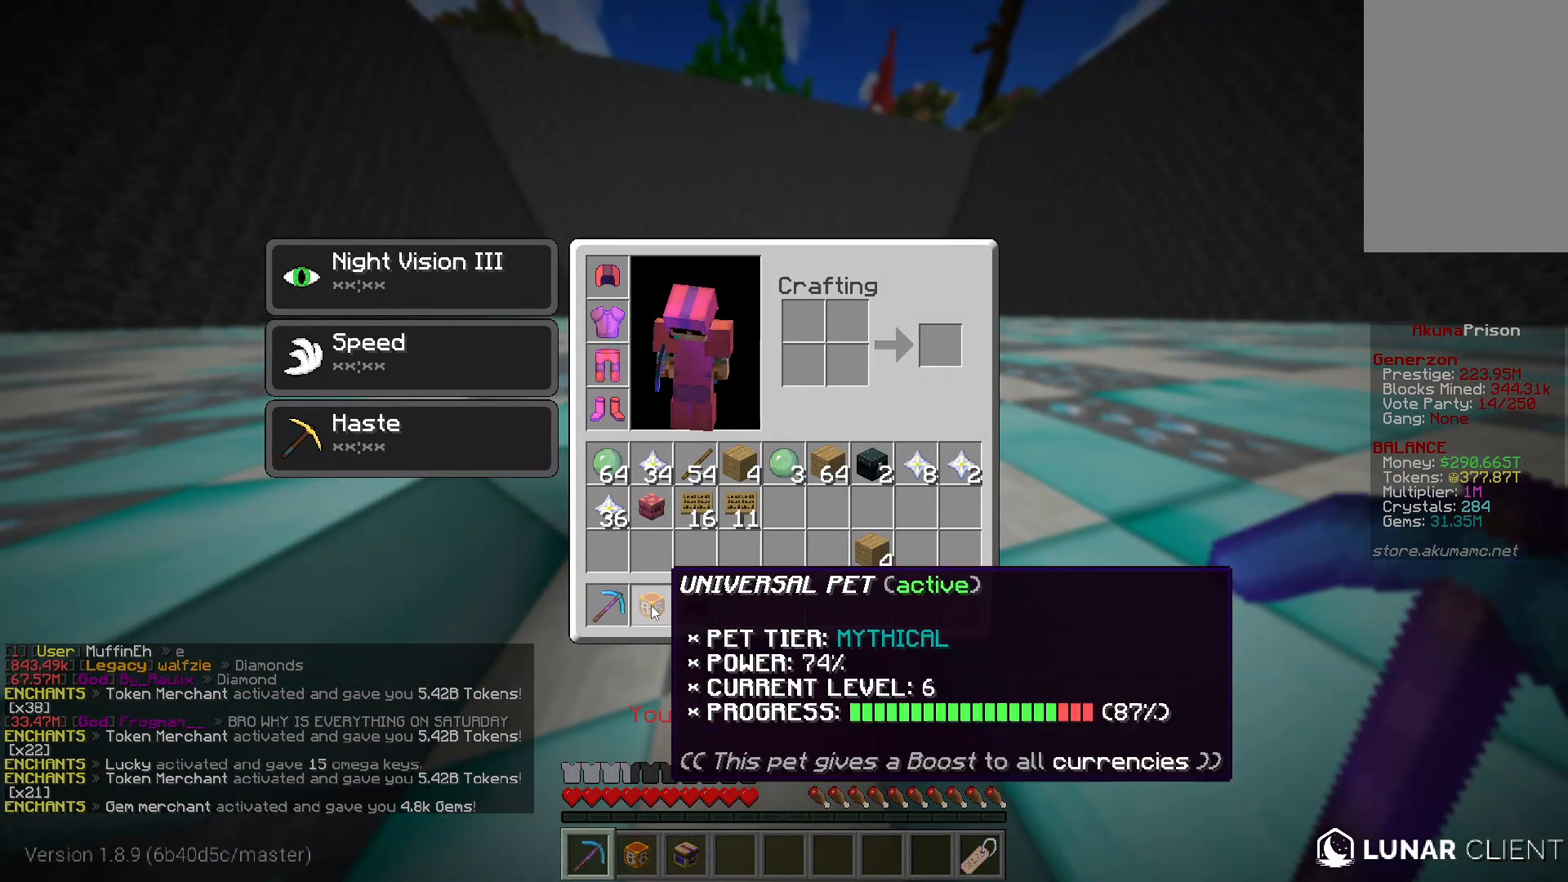
{"keys": [], "mouse": [], "events": []}
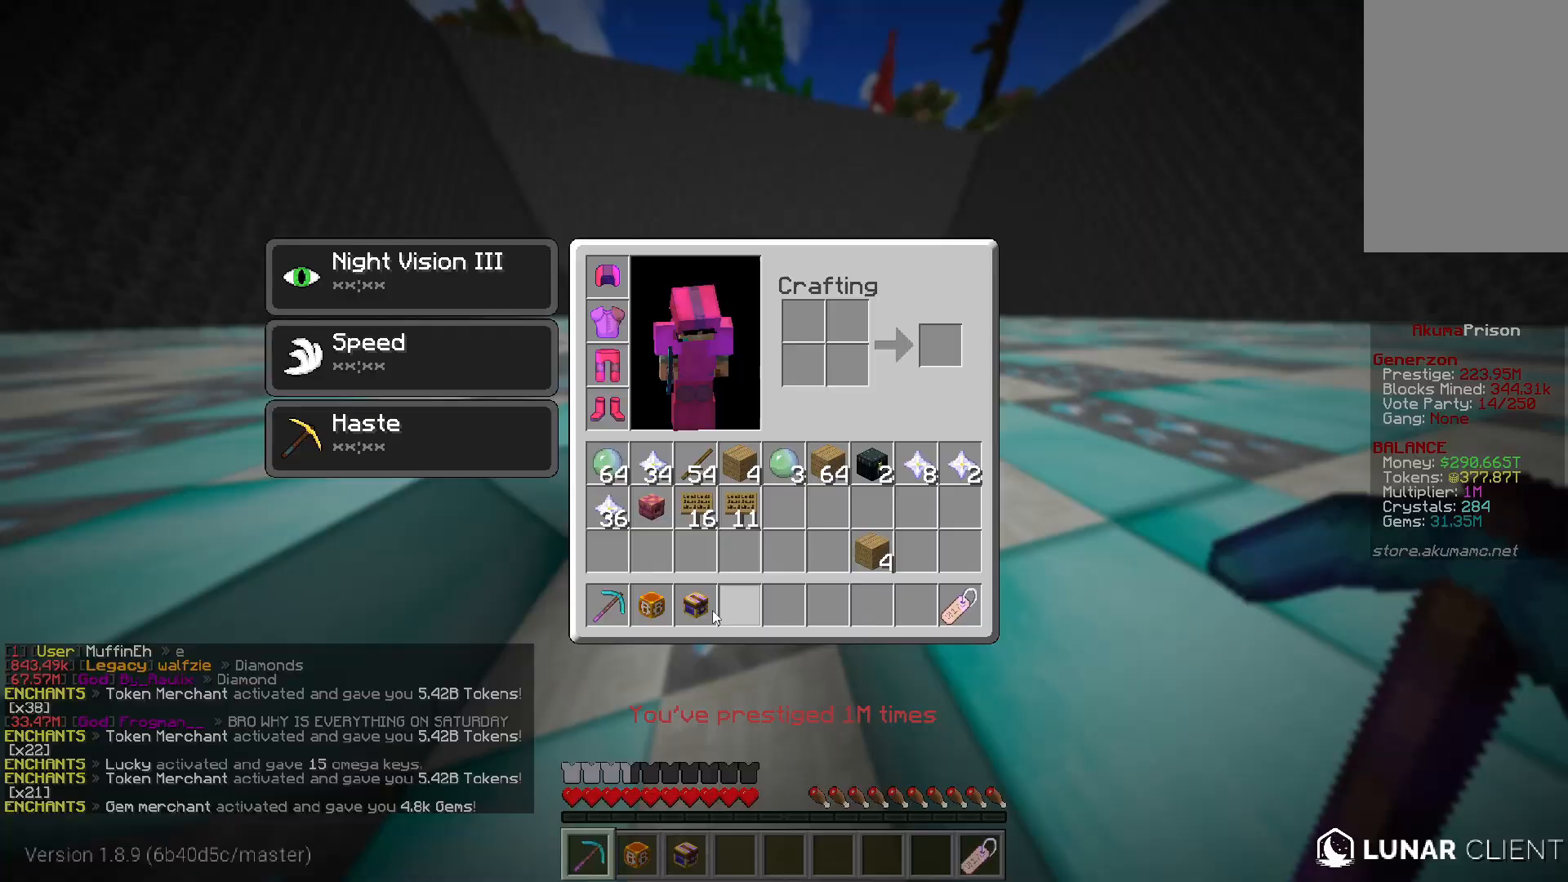
{"keys": ["w"], "mouse": [], "events": [[267, "w", "down"]]}
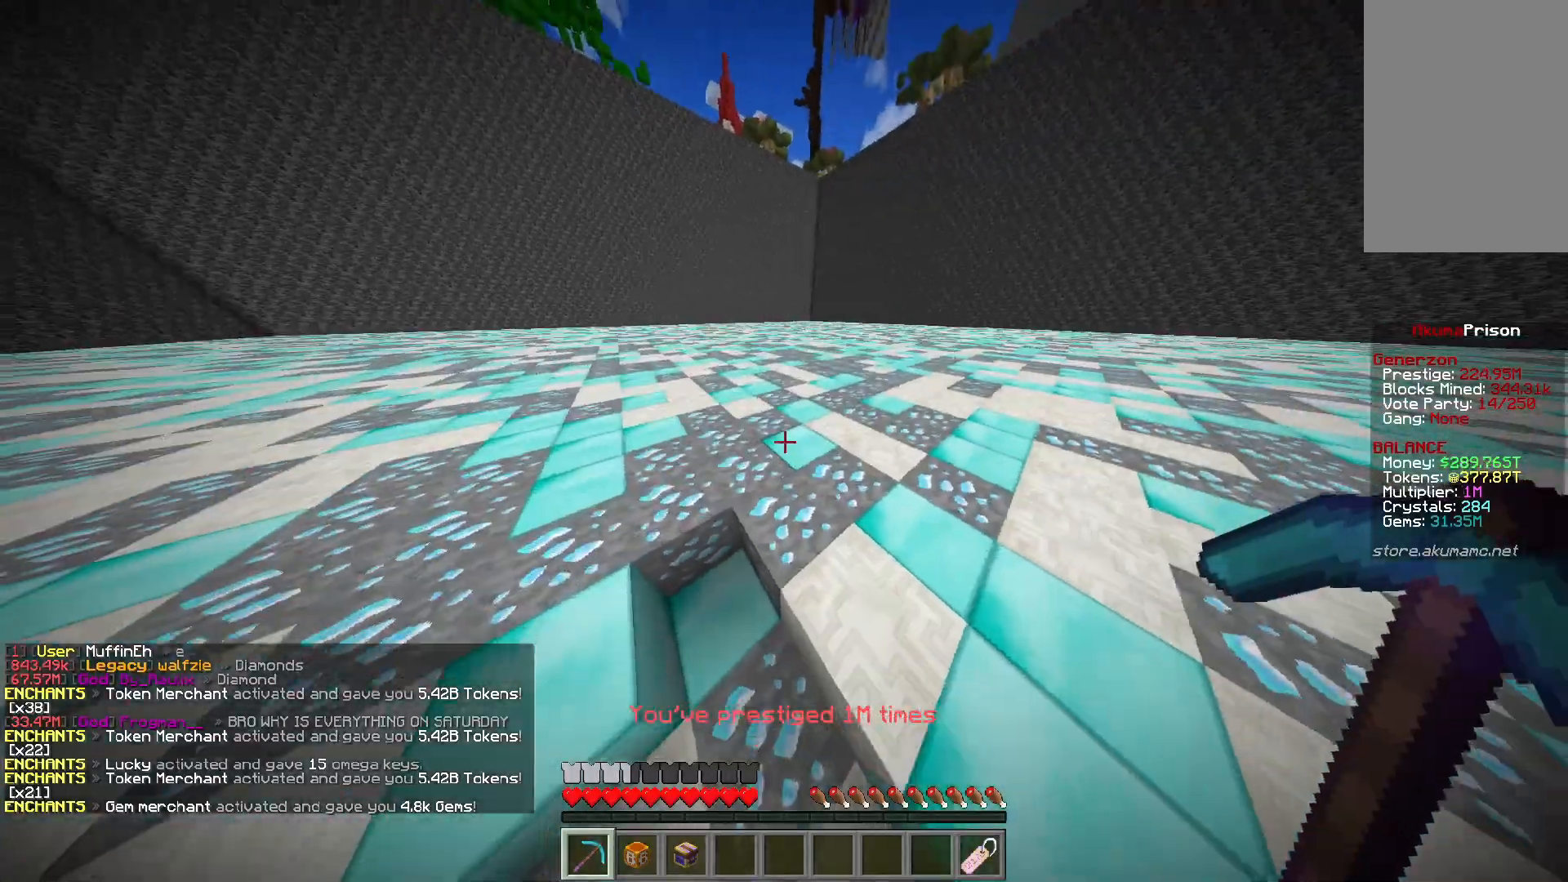
{"keys": [], "mouse": [], "events": [[150, "w", "up"]]}
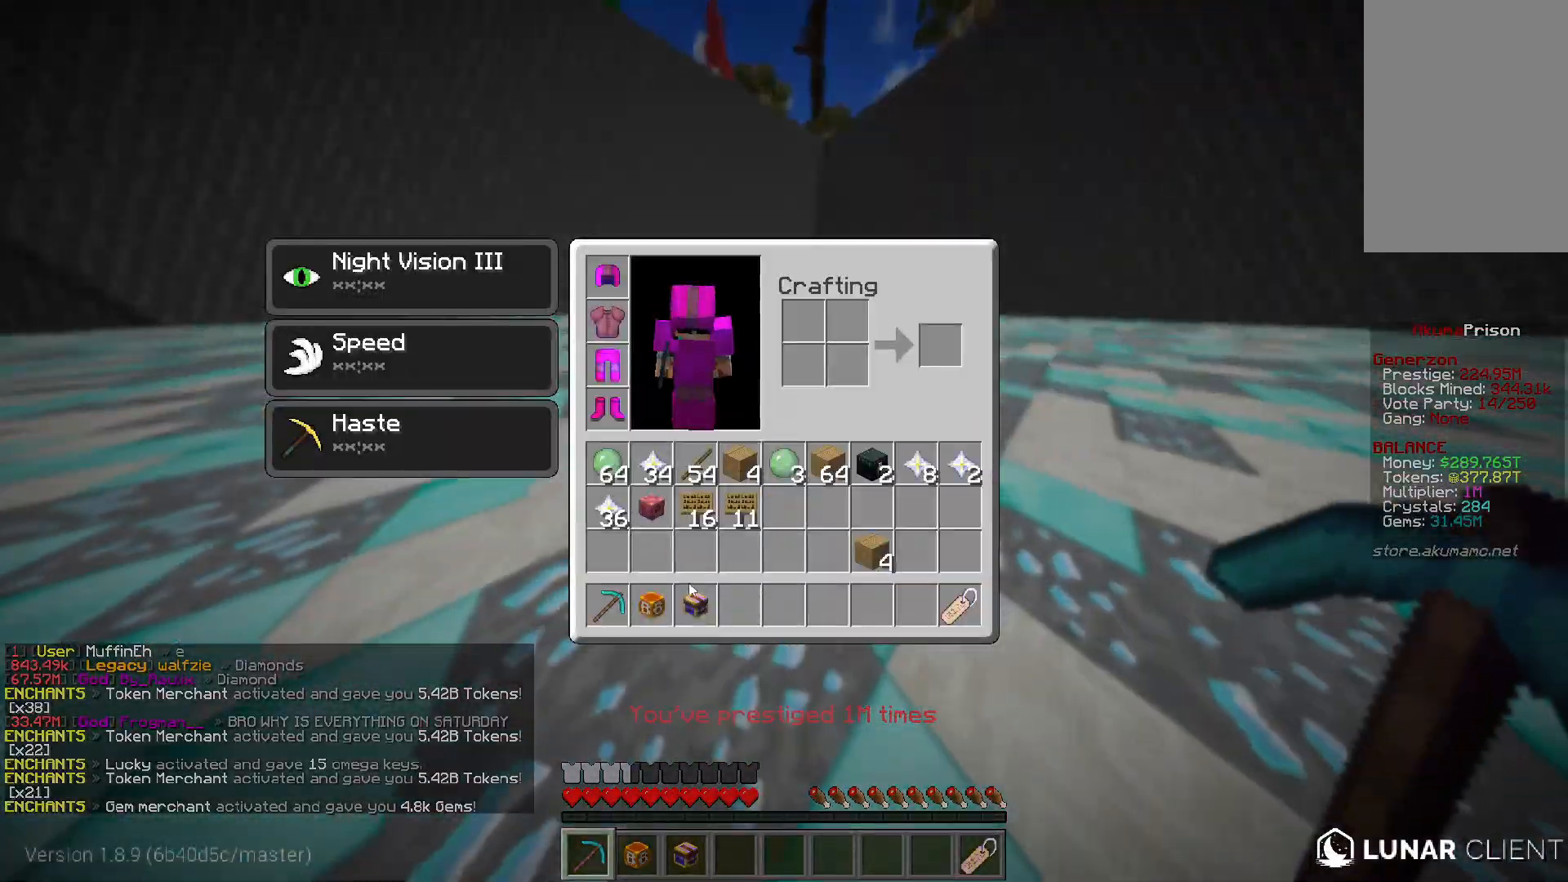
{"keys": ["w"], "mouse": [], "events": [[417, "w", "down"]]}
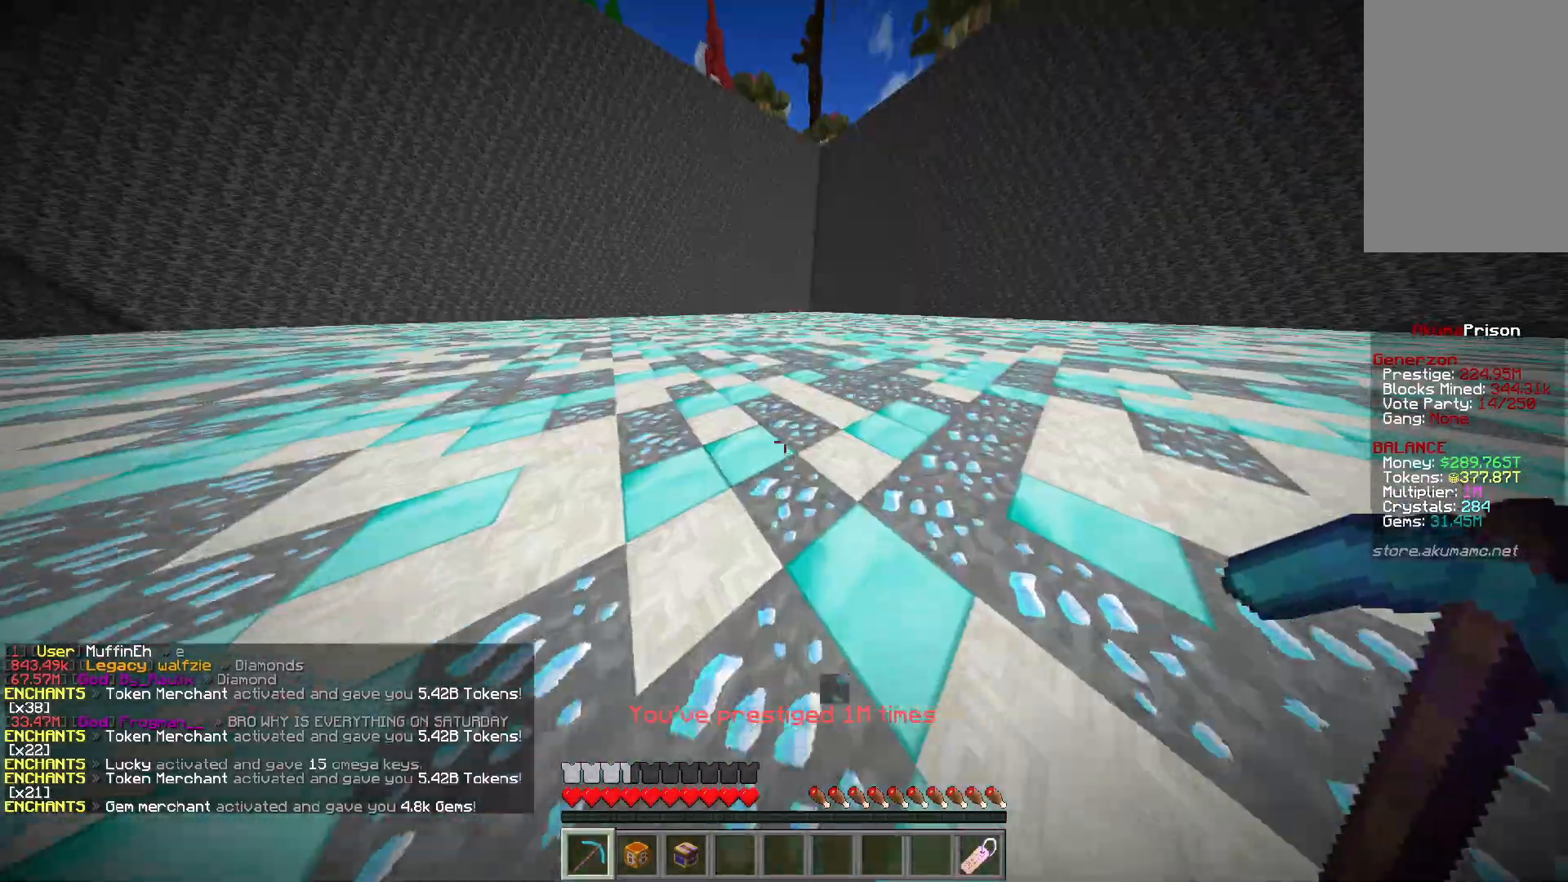
{"keys": [], "mouse": [], "events": [[133, "w", "up"]]}